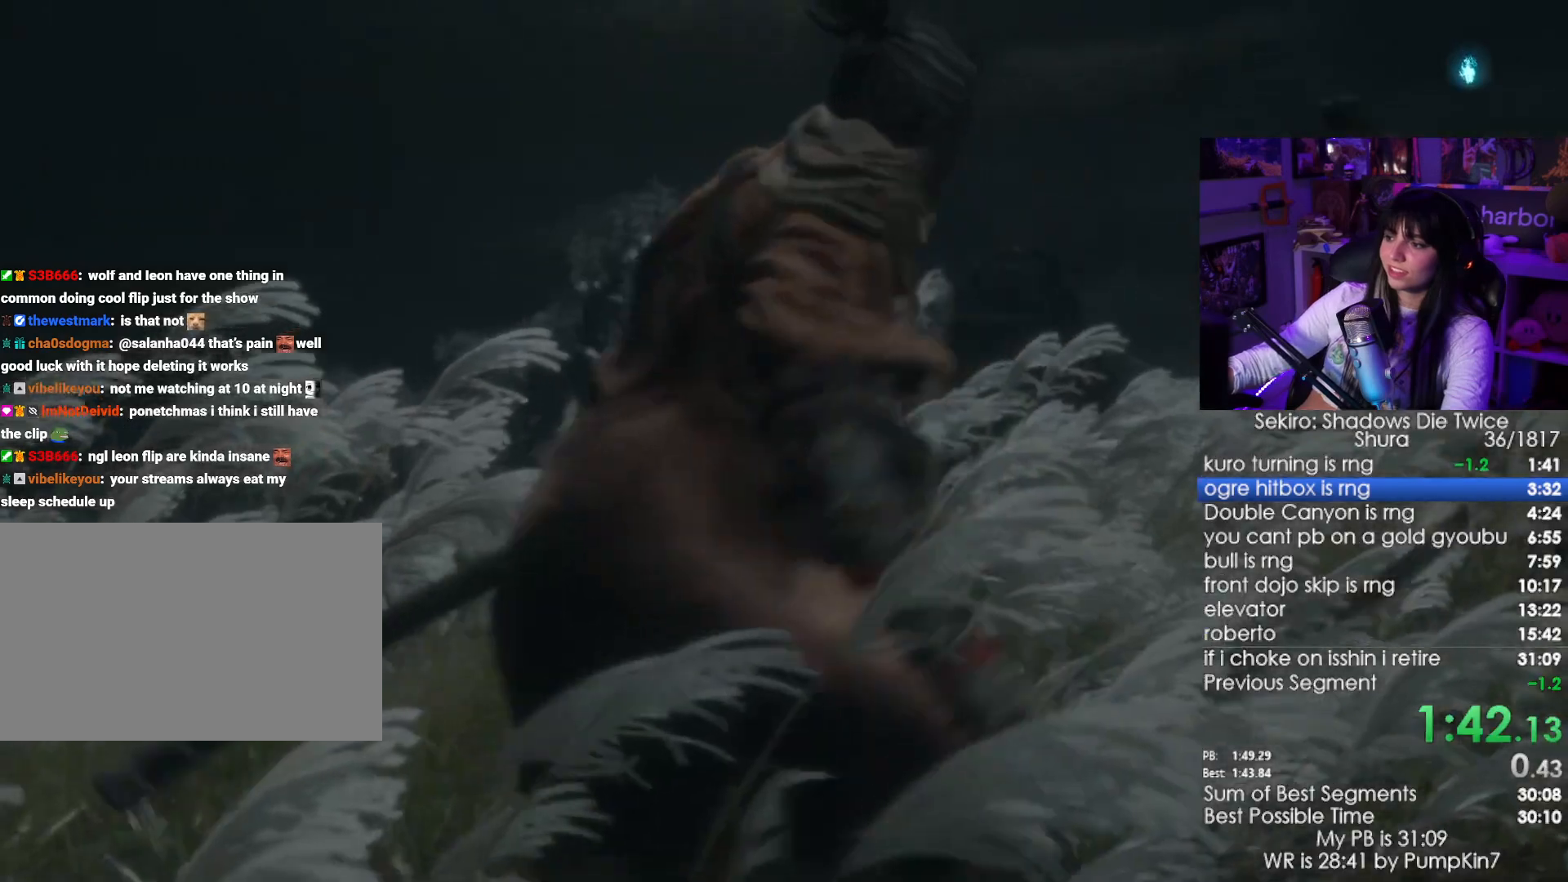
Gameplay with keyboard and mouse; each line is a JSON object with the keys and mouse buttons held at the frame after it. "events" lists presses ("down") and releases ("up") of "1", "2", "3", "4", "5", "a", "alt", "c", "caps_lock", "ctrl", "d", "e", "f", "g", "q", "r", "s", "shift", "space", "t", "tab", "v", "w", "x", "z", "mouse_left", "mouse_wheel" and "mouse_right" between this image and that frame as [ms after this image, input, new state], when the widget could be followed in between. "mouse_left", "mouse_wheel", "mouse_right" = the "left", "wheel", "right" buttons of the "mouse" list. No other keys are recorded. "wheel" means that the mouse wheel is clicked or scrolled. Not read: mouse_move.
{"keys": ["tab"], "mouse": [], "events": [[50, "tab", "up"], [100, "tab", "down"], [150, "tab", "up"], [234, "tab", "down"], [334, "tab", "up"], [467, "tab", "down"]]}
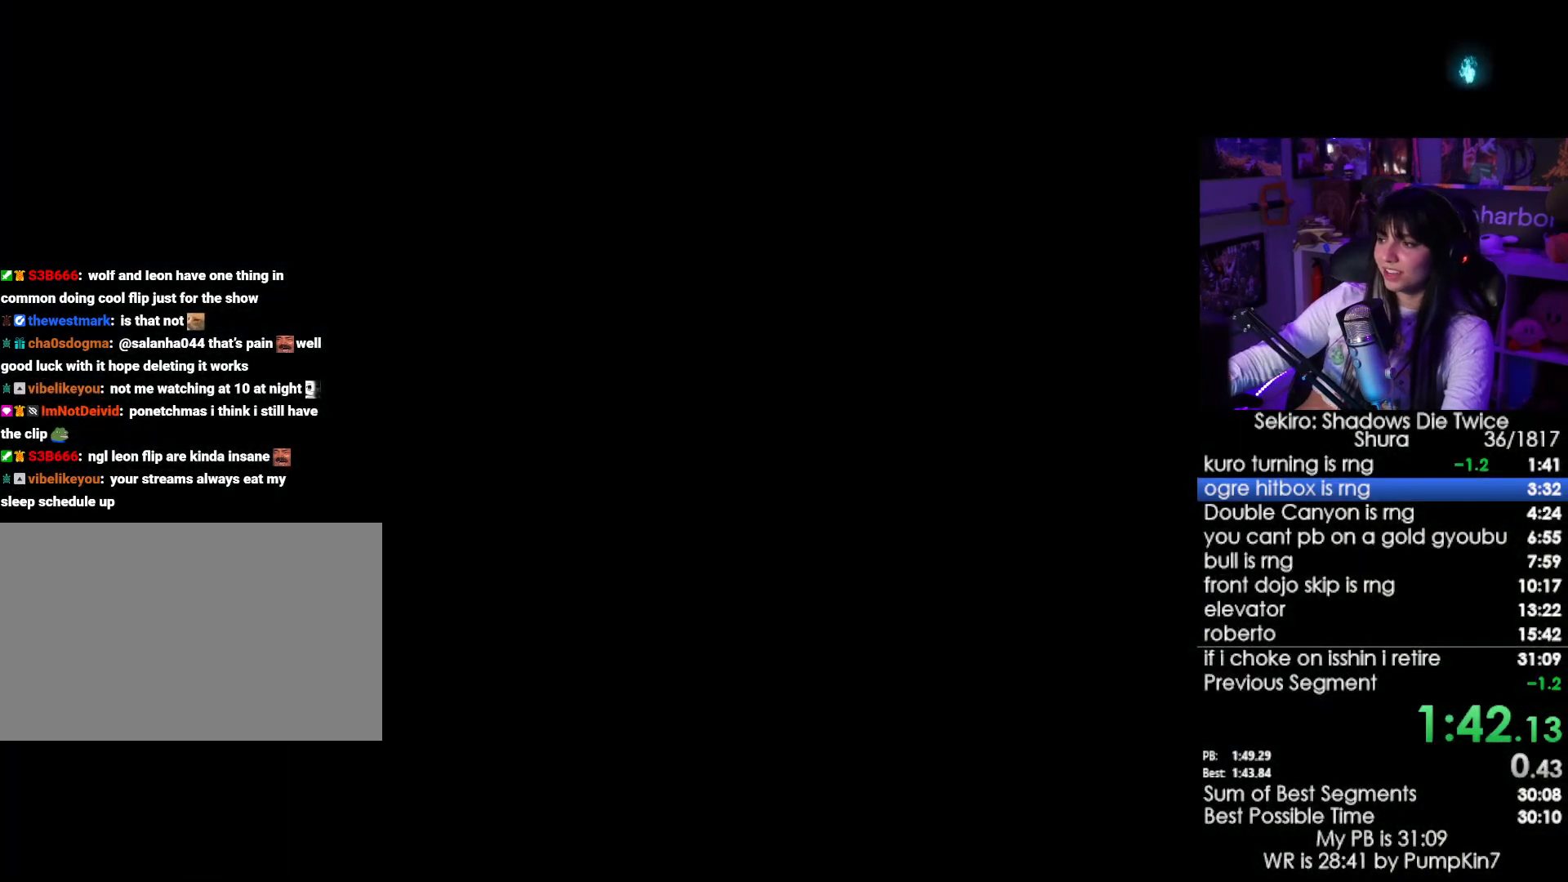
{"keys": ["tab"], "mouse": [], "events": [[67, "tab", "up"], [117, "tab", "down"], [167, "tab", "up"], [250, "tab", "down"], [300, "tab", "up"], [400, "tab", "down"], [450, "tab", "up"], [484, "tab", "down"]]}
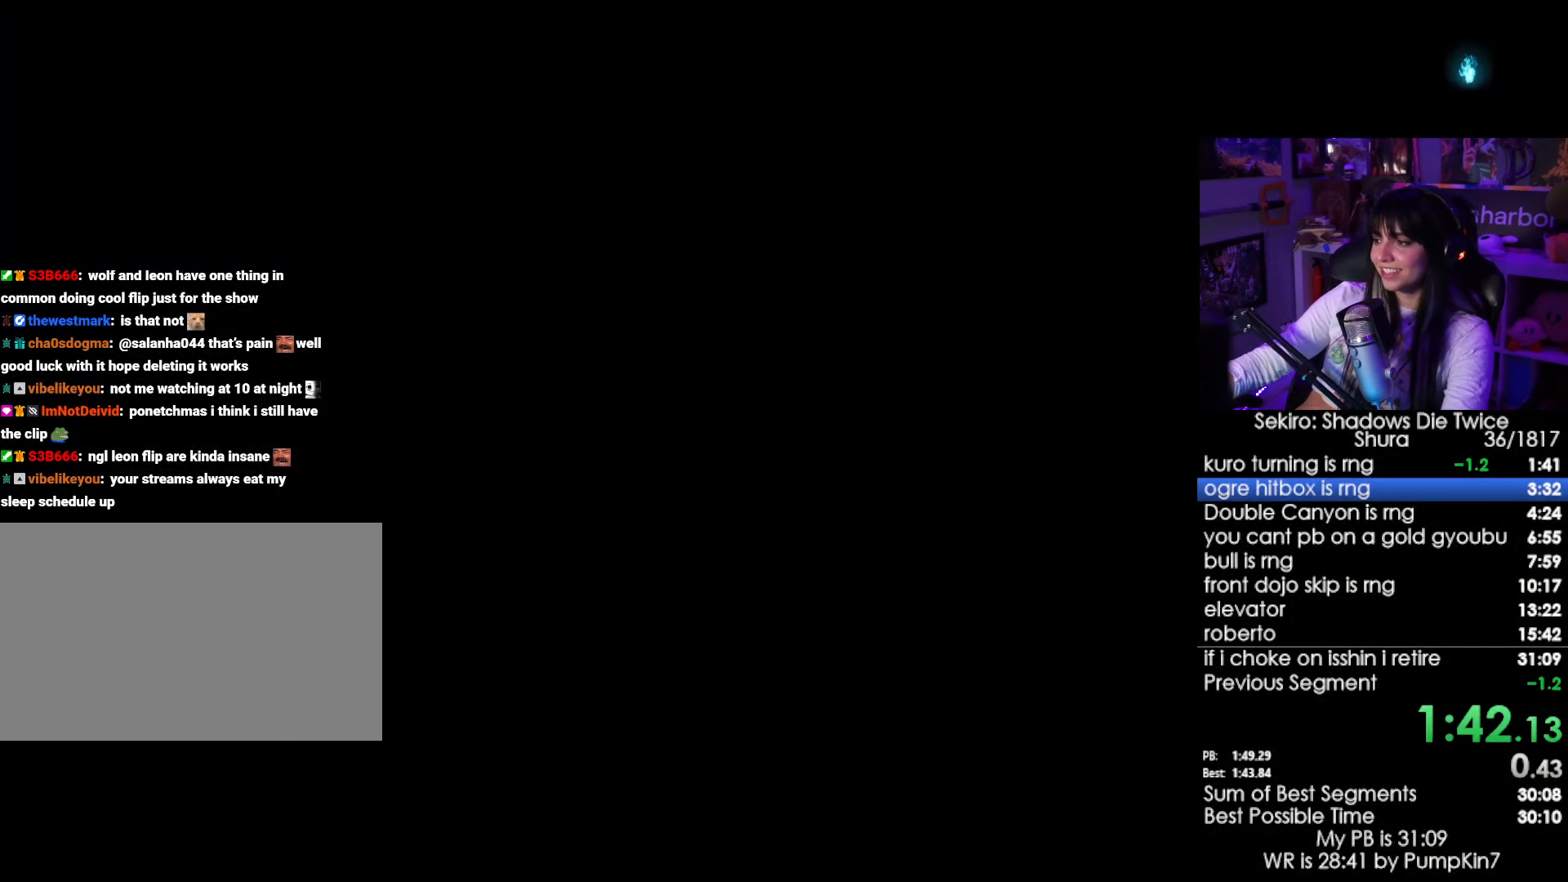
{"keys": ["tab"], "mouse": [], "events": [[84, "tab", "up"], [134, "tab", "down"], [167, "tab", "up"], [267, "tab", "down"], [317, "tab", "up"], [450, "tab", "down"]]}
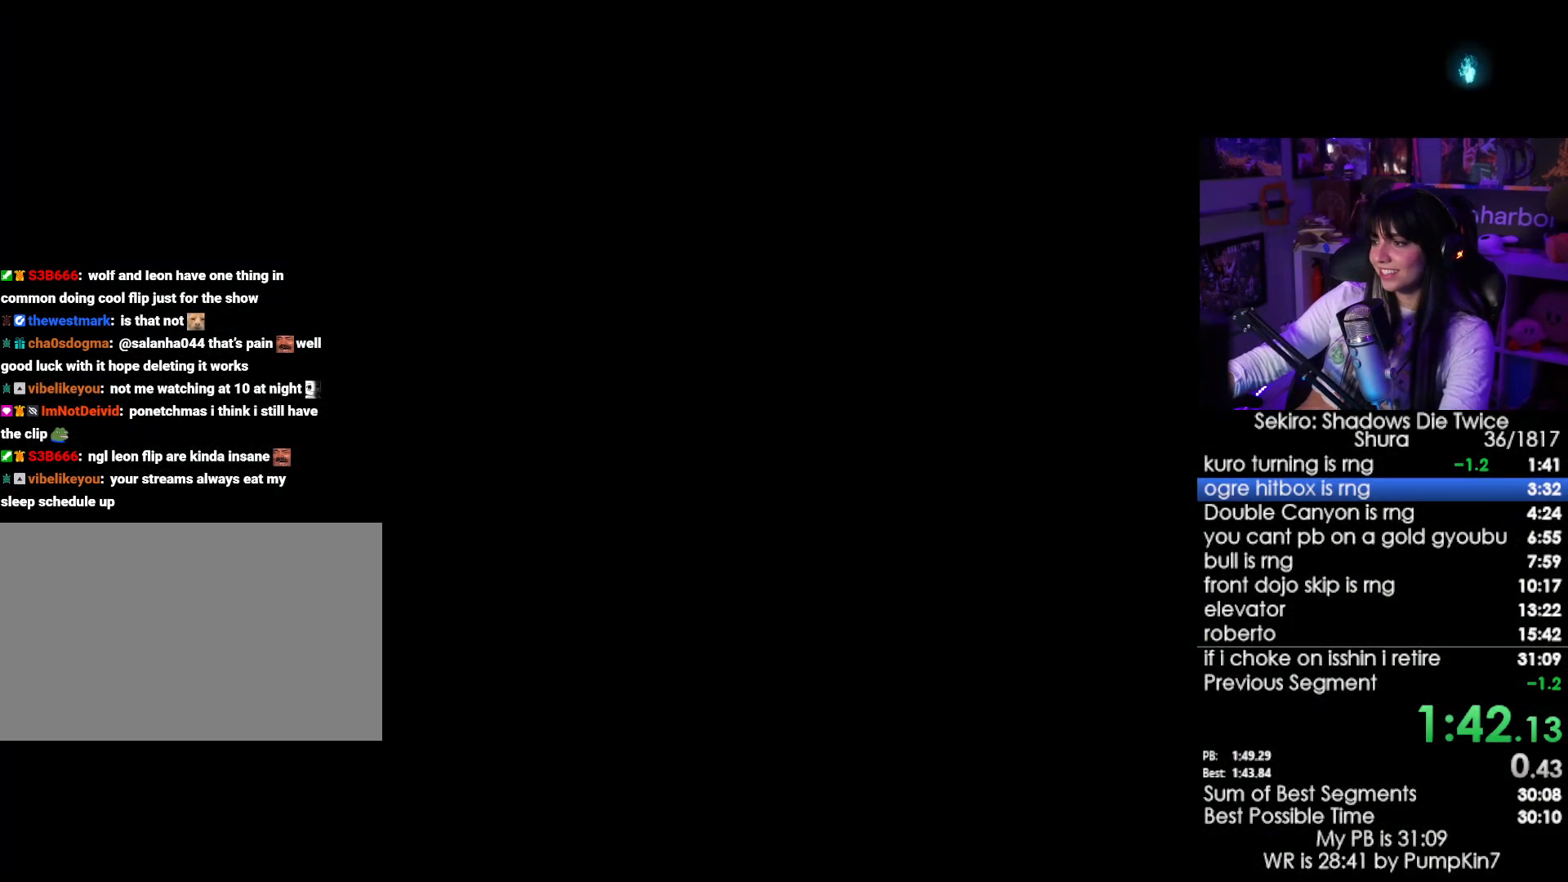
{"keys": ["tab"], "mouse": [], "events": [[50, "tab", "up"], [150, "tab", "down"], [284, "tab", "up"], [467, "tab", "down"]]}
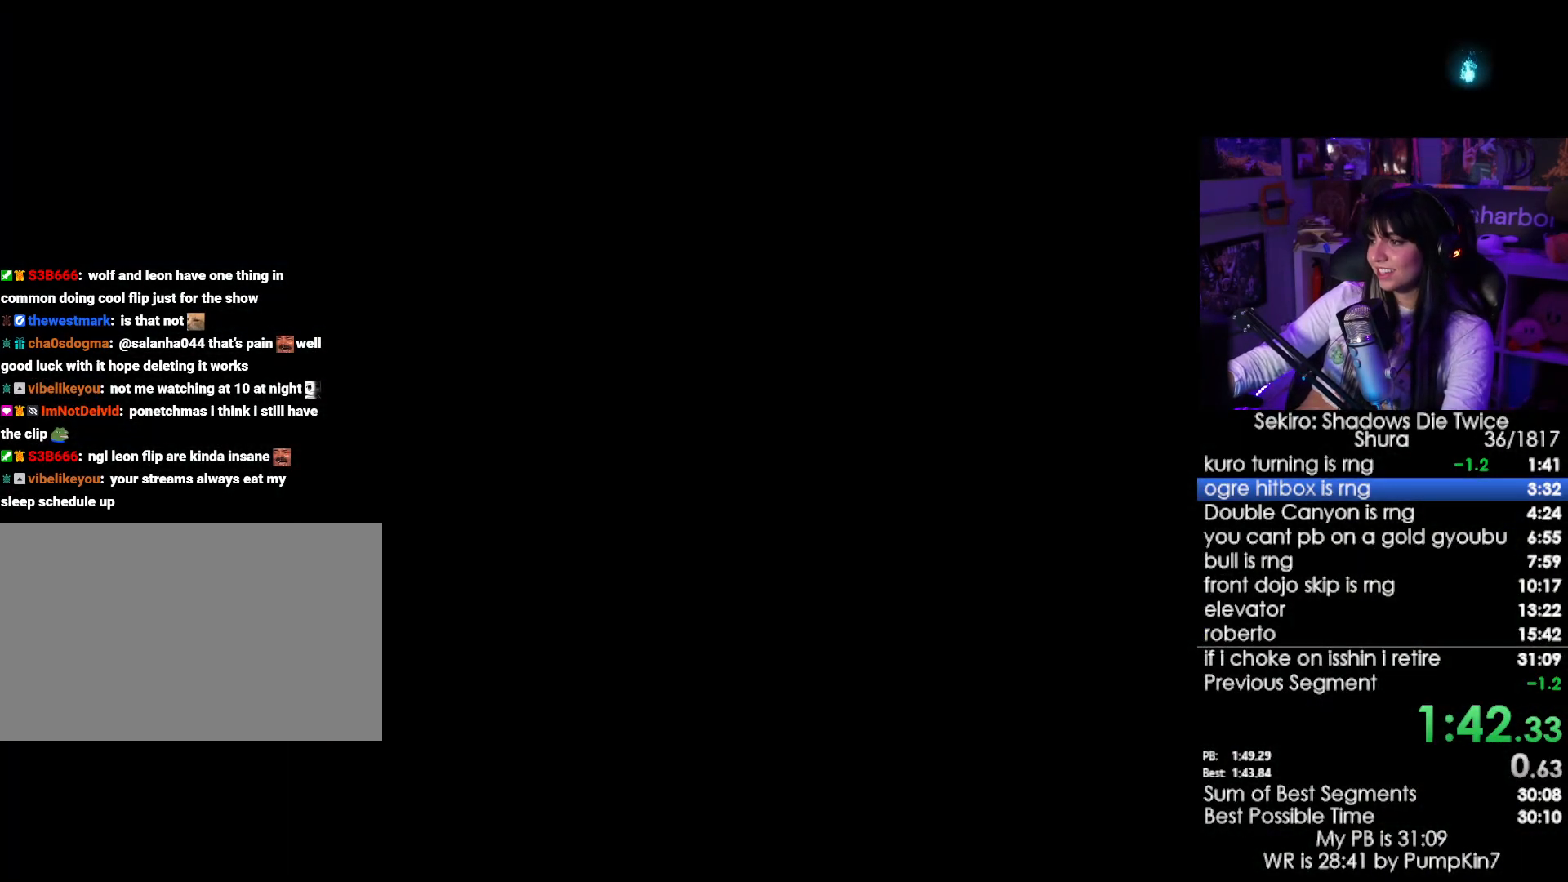
{"keys": [], "mouse": [], "events": [[17, "tab", "up"], [117, "tab", "down"], [150, "tab", "up"], [250, "tab", "down"], [300, "tab", "up"]]}
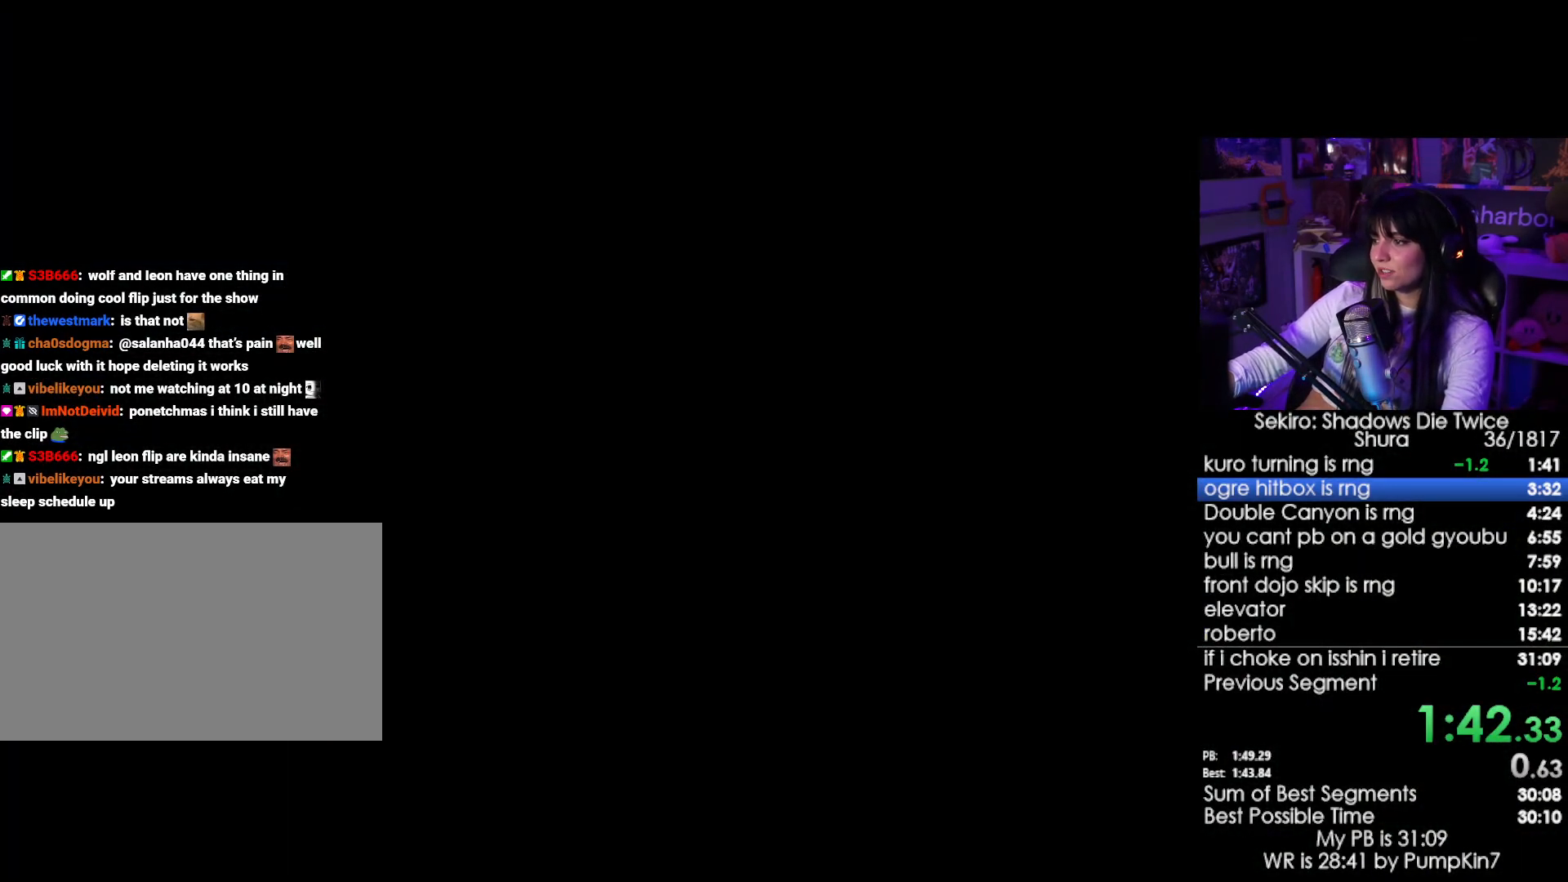
{"keys": ["w"], "mouse": [], "events": [[317, "w", "down"]]}
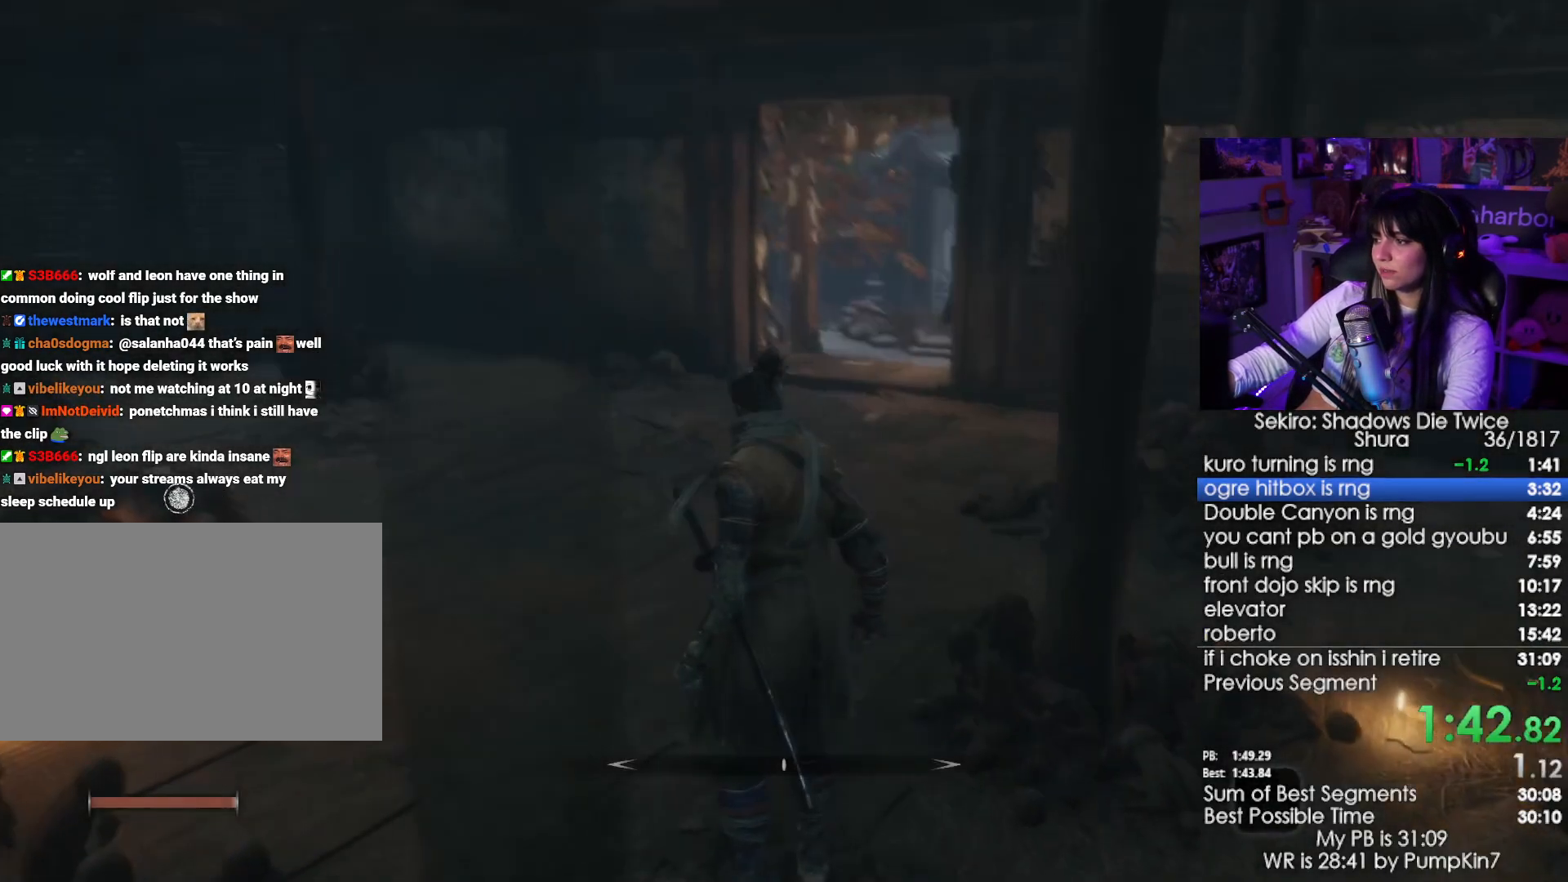
{"keys": ["space", "w"], "mouse": [], "events": [[334, "space", "down"]]}
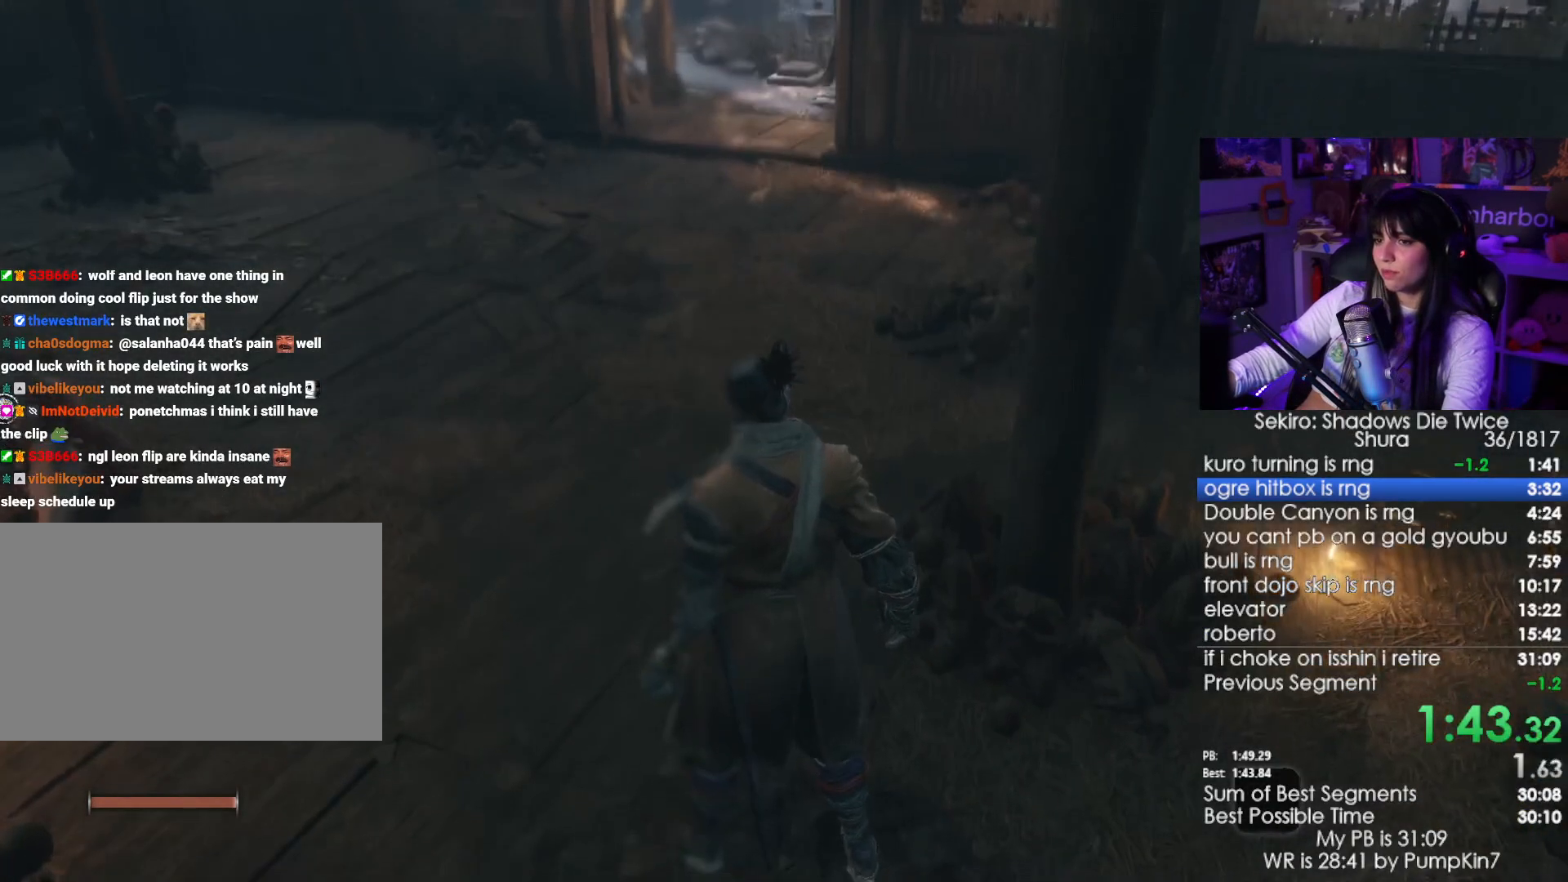
{"keys": ["e", "w"], "mouse": [], "events": [[17, "space", "up"], [350, "e", "down"], [400, "e", "up"], [484, "e", "down"]]}
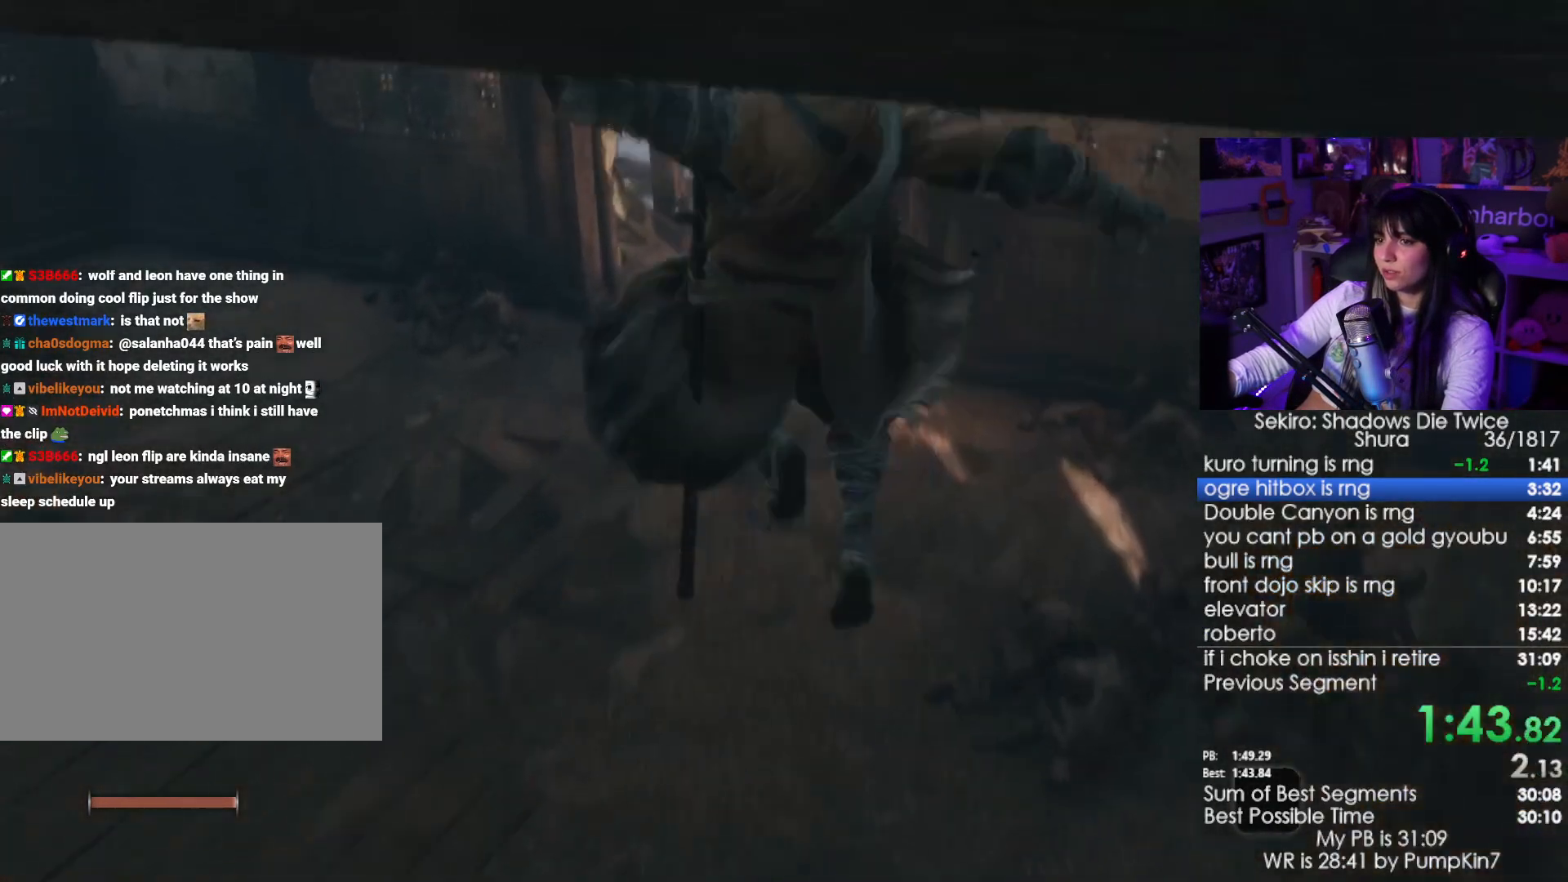
{"keys": ["e", "w"], "mouse": [], "events": [[84, "e", "up"], [217, "e", "down"], [267, "e", "up"], [500, "e", "down"]]}
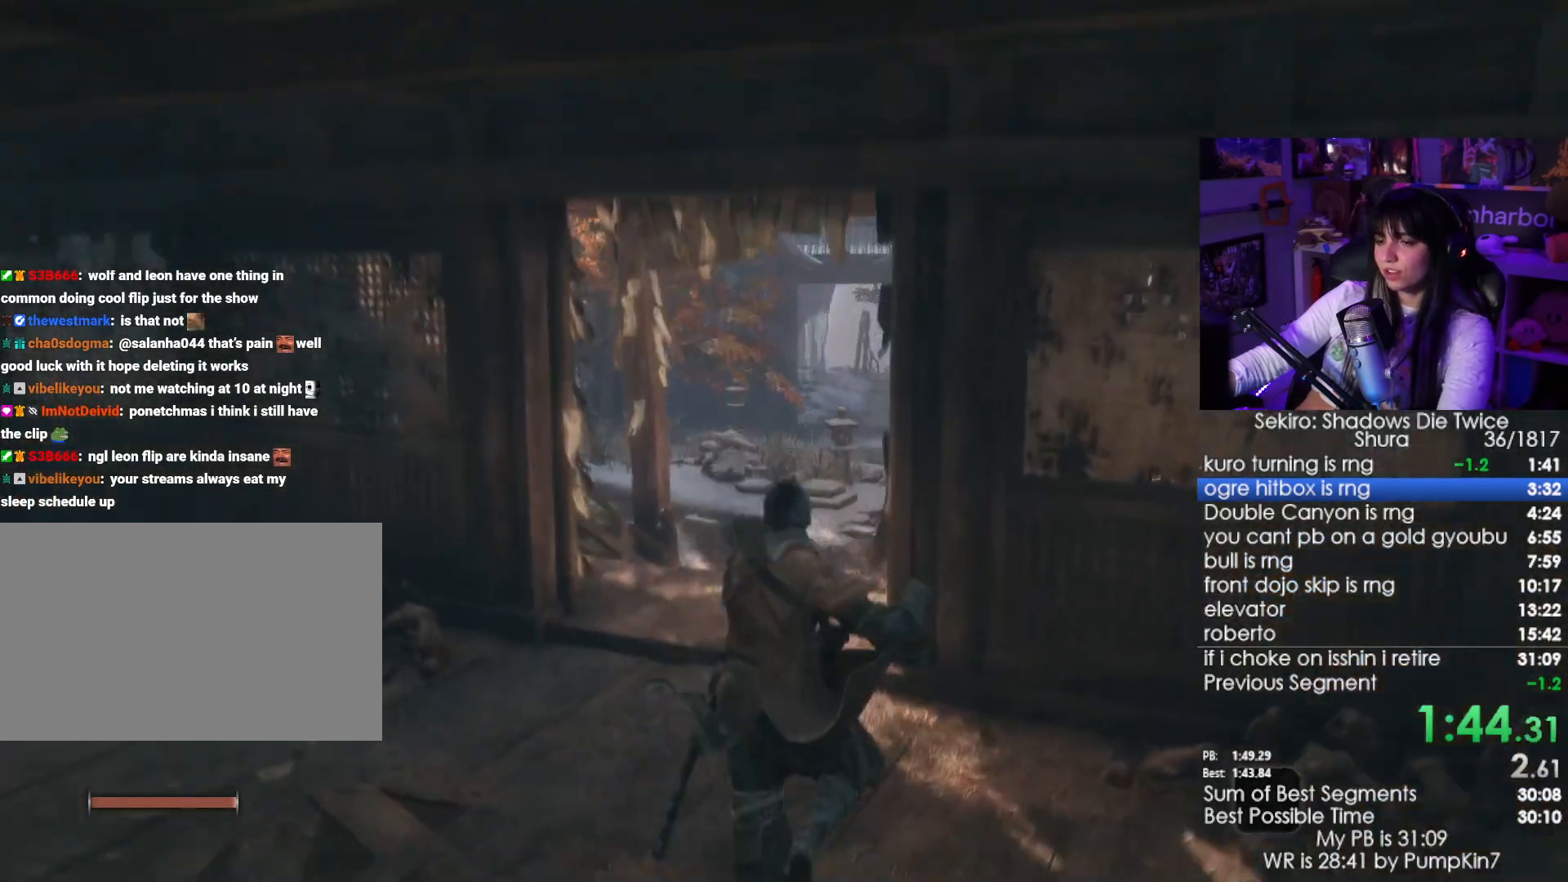
{"keys": ["e", "w"], "mouse": [], "events": [[100, "e", "up"], [184, "e", "down"], [234, "e", "up"], [334, "e", "down"], [384, "e", "up"], [467, "e", "down"]]}
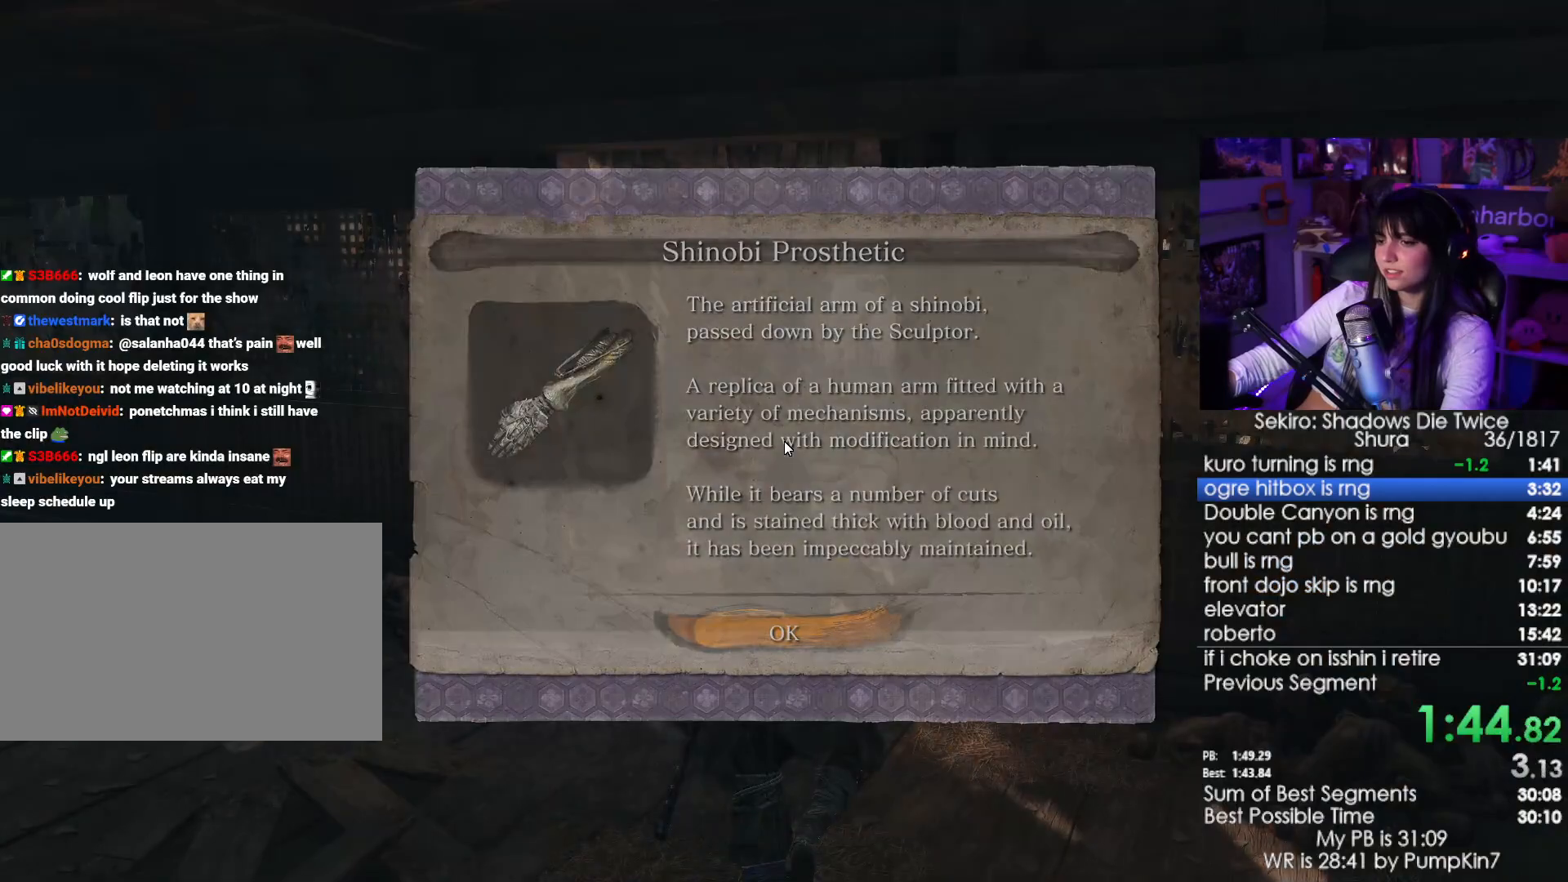
{"keys": ["shift", "w"], "mouse": [], "events": [[17, "e", "up"], [117, "e", "down"], [200, "e", "up"], [350, "shift", "down"]]}
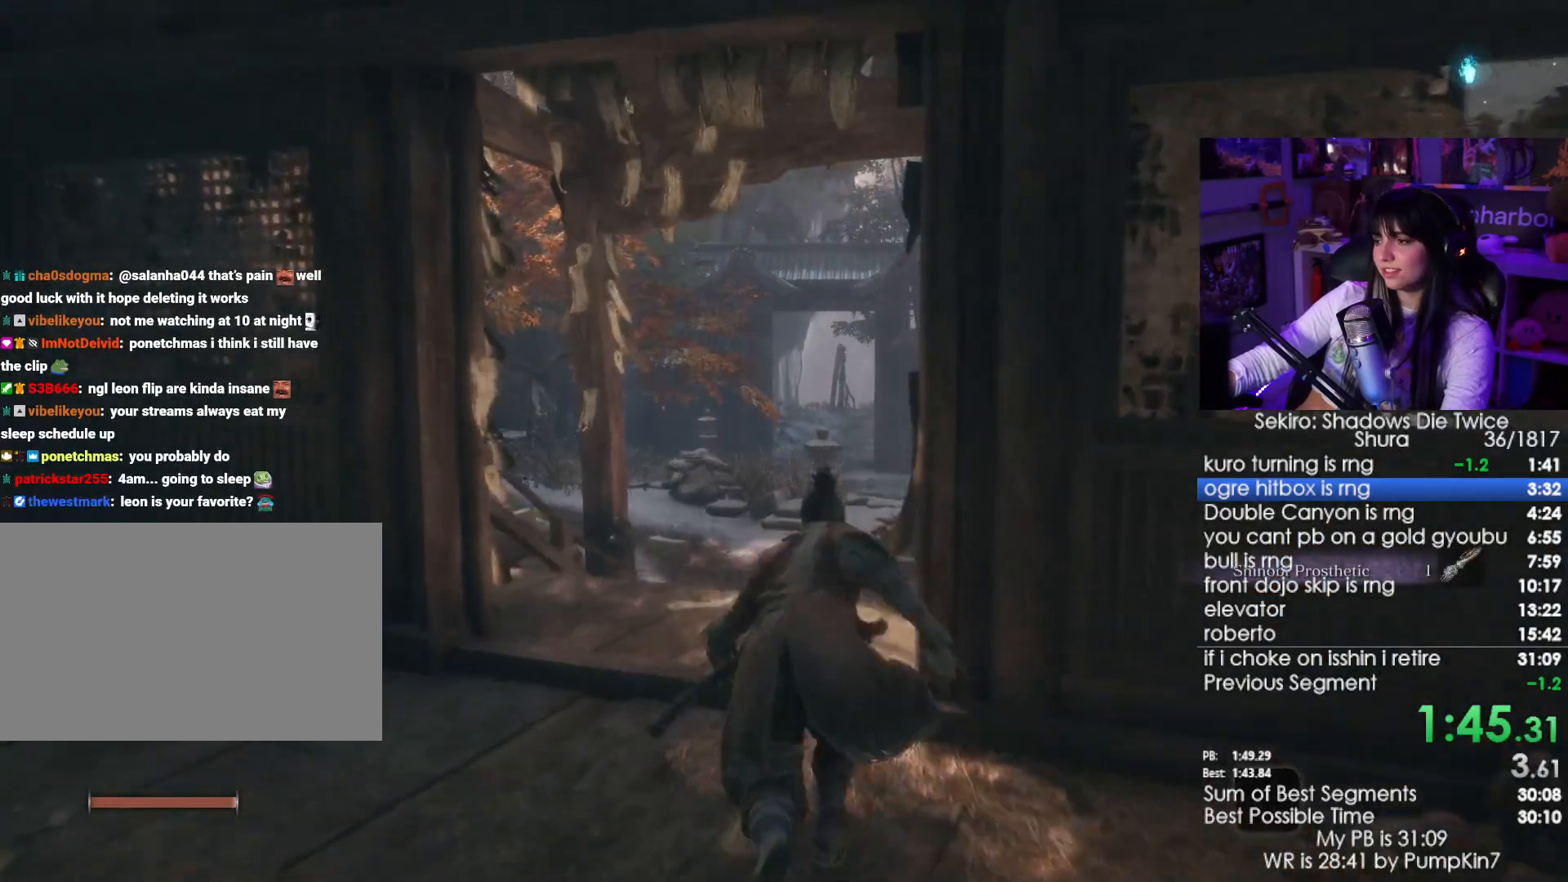
{"keys": ["shift", "w"], "mouse": [], "events": []}
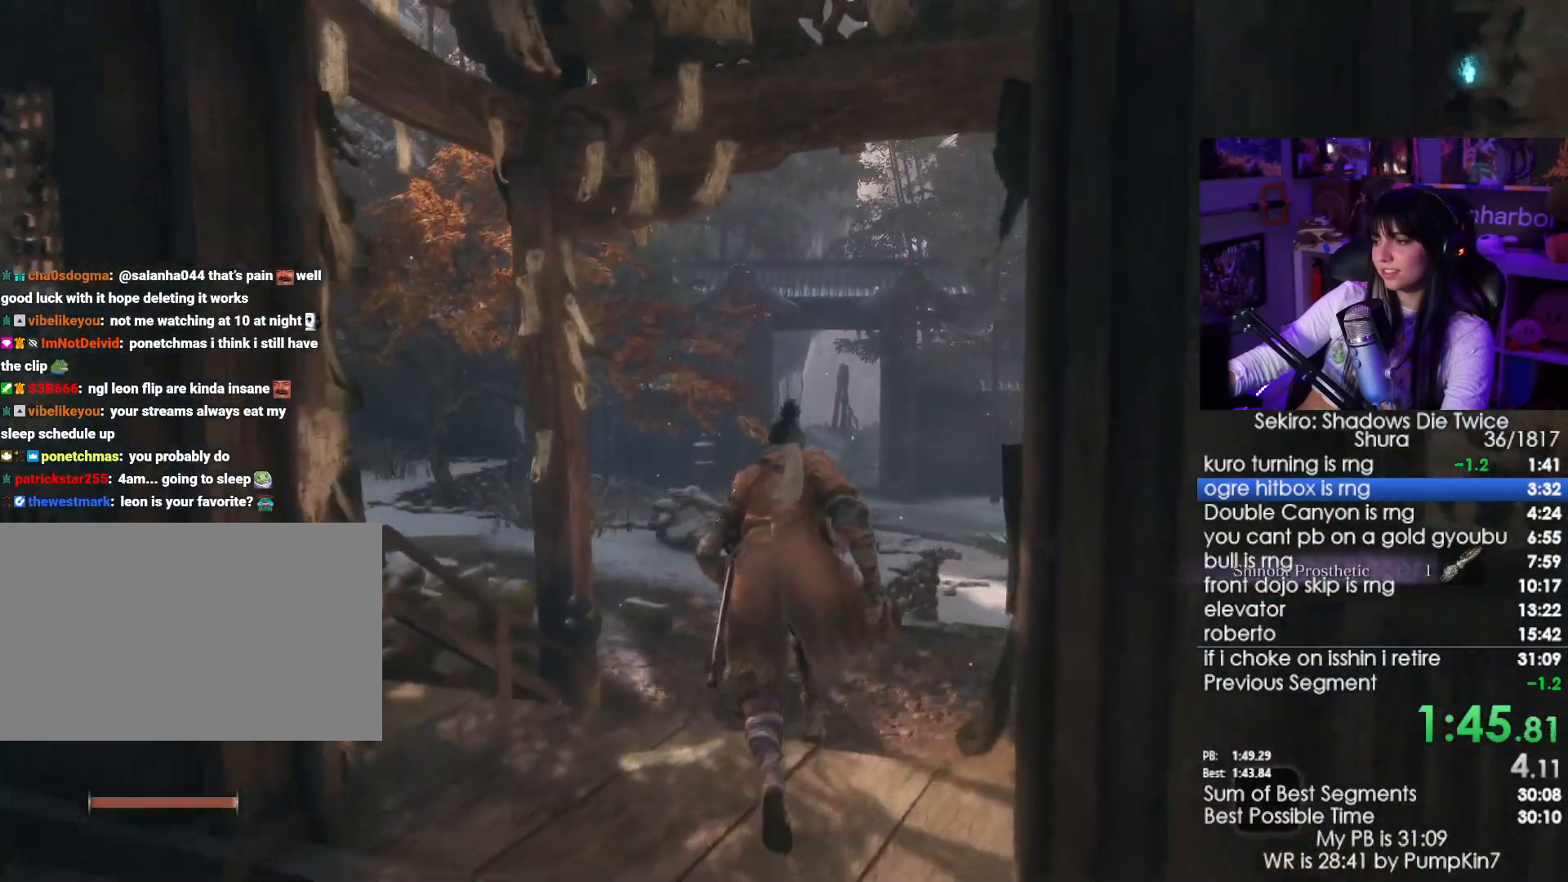
{"keys": ["e", "shift", "w"], "mouse": [], "events": [[384, "space", "down"], [467, "space", "up"], [500, "e", "down"]]}
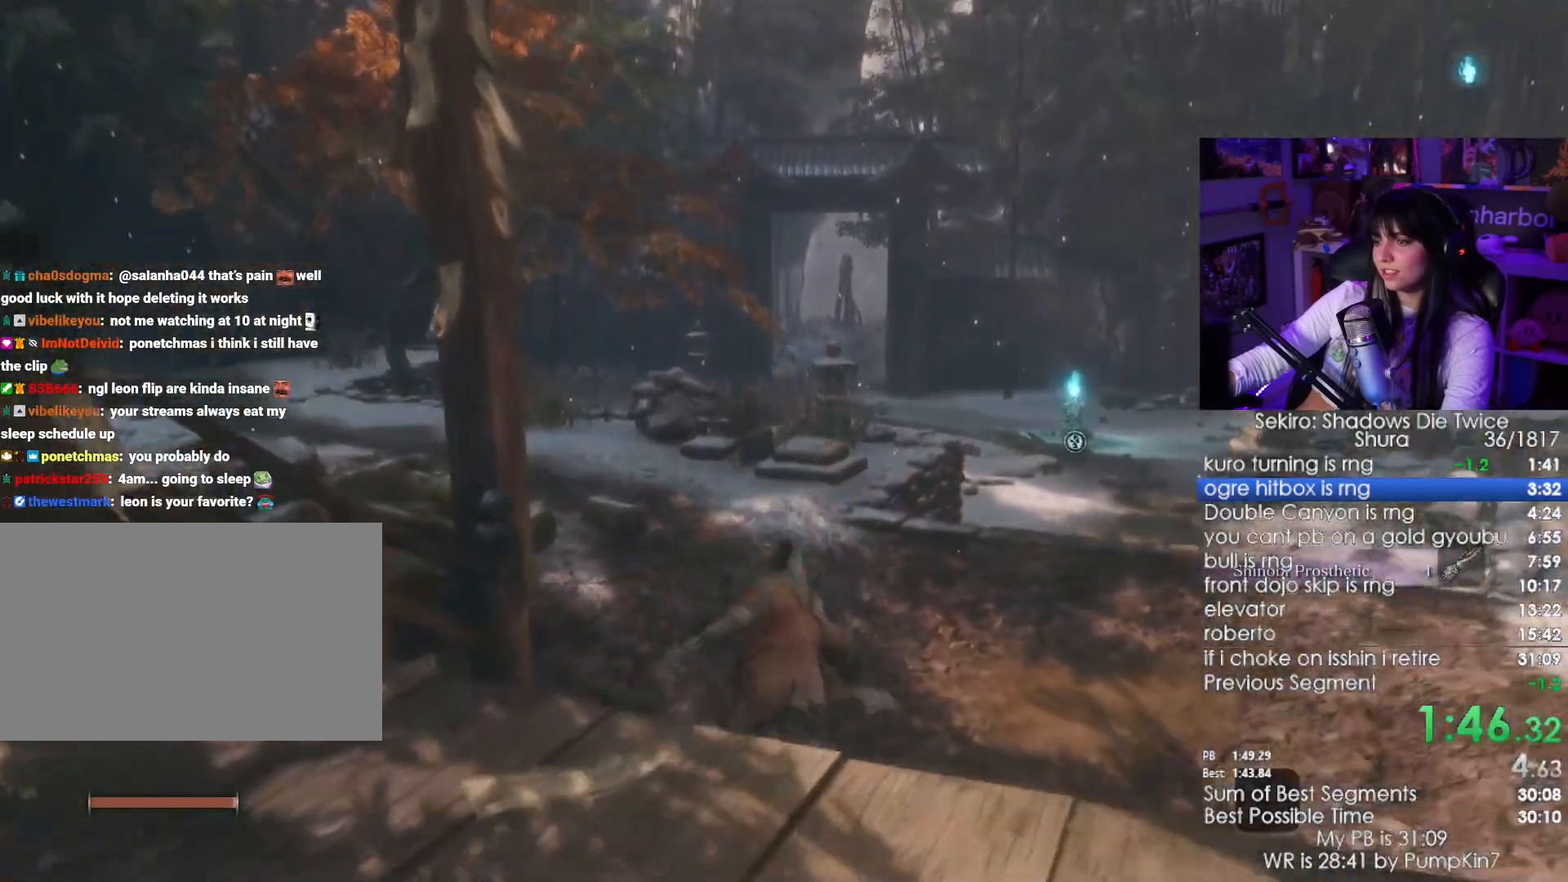
{"keys": ["shift", "w"], "mouse": [], "events": [[100, "e", "up"], [200, "e", "down"], [300, "e", "up"]]}
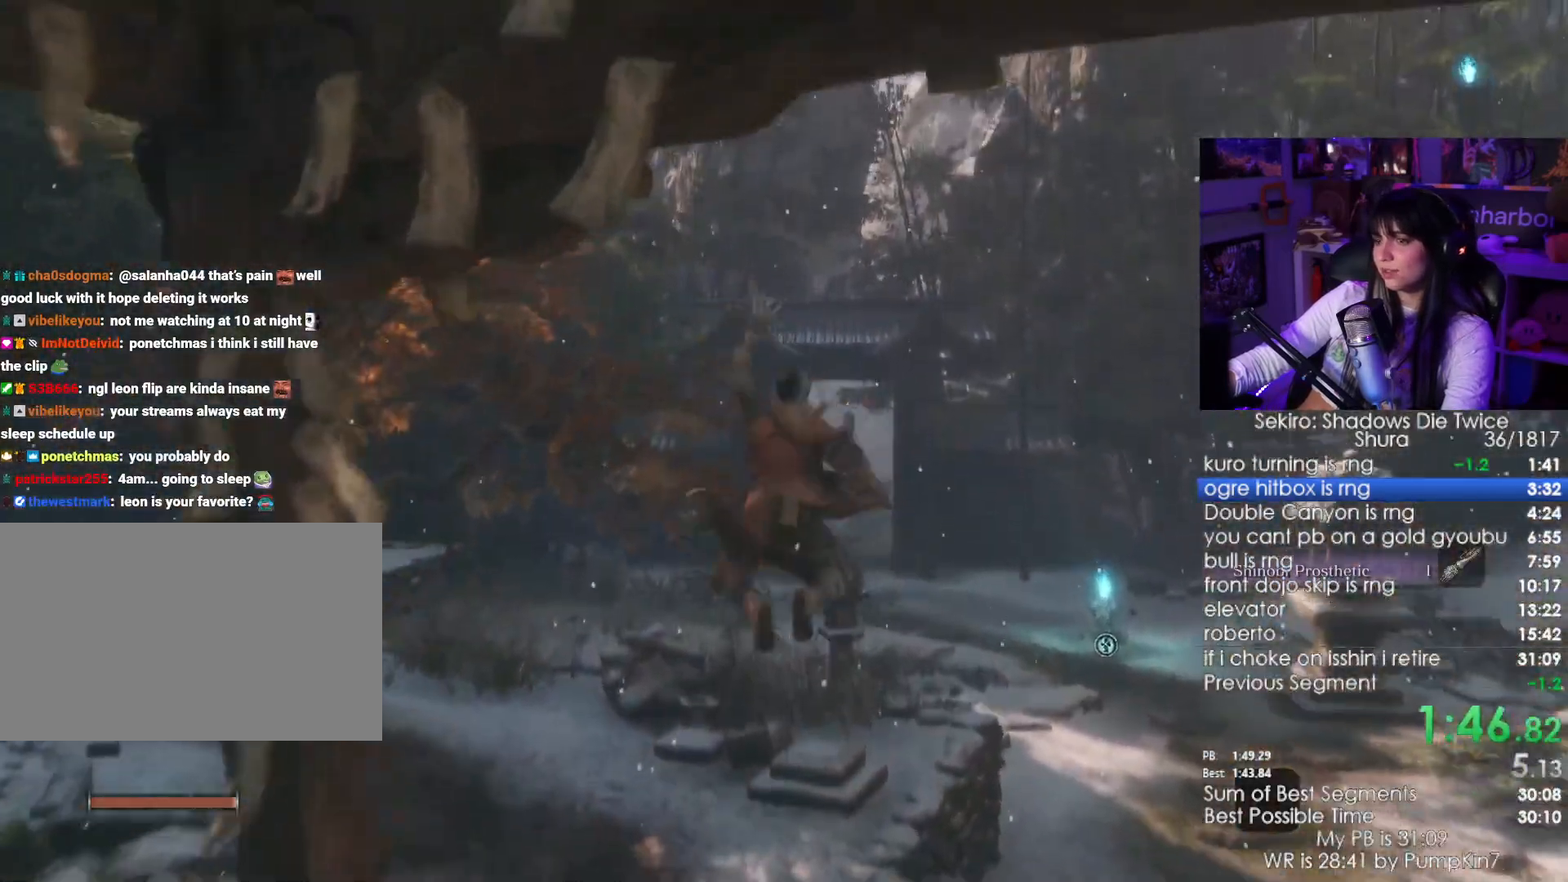
{"keys": ["shift", "w"], "mouse": [], "events": []}
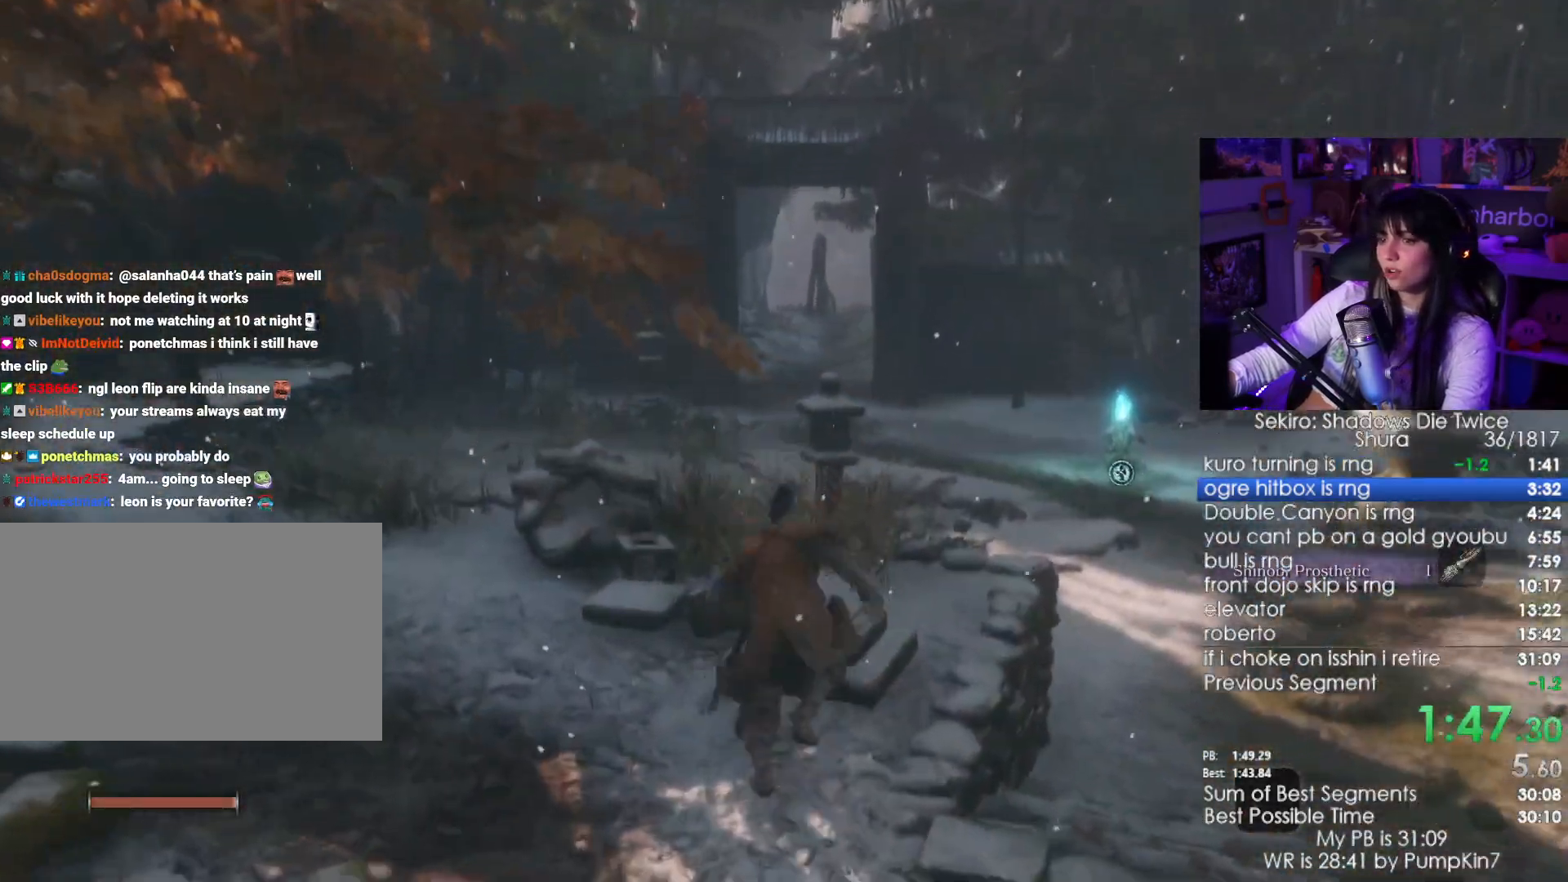
{"keys": ["shift", "space", "w"], "mouse": [], "events": [[417, "space", "down"]]}
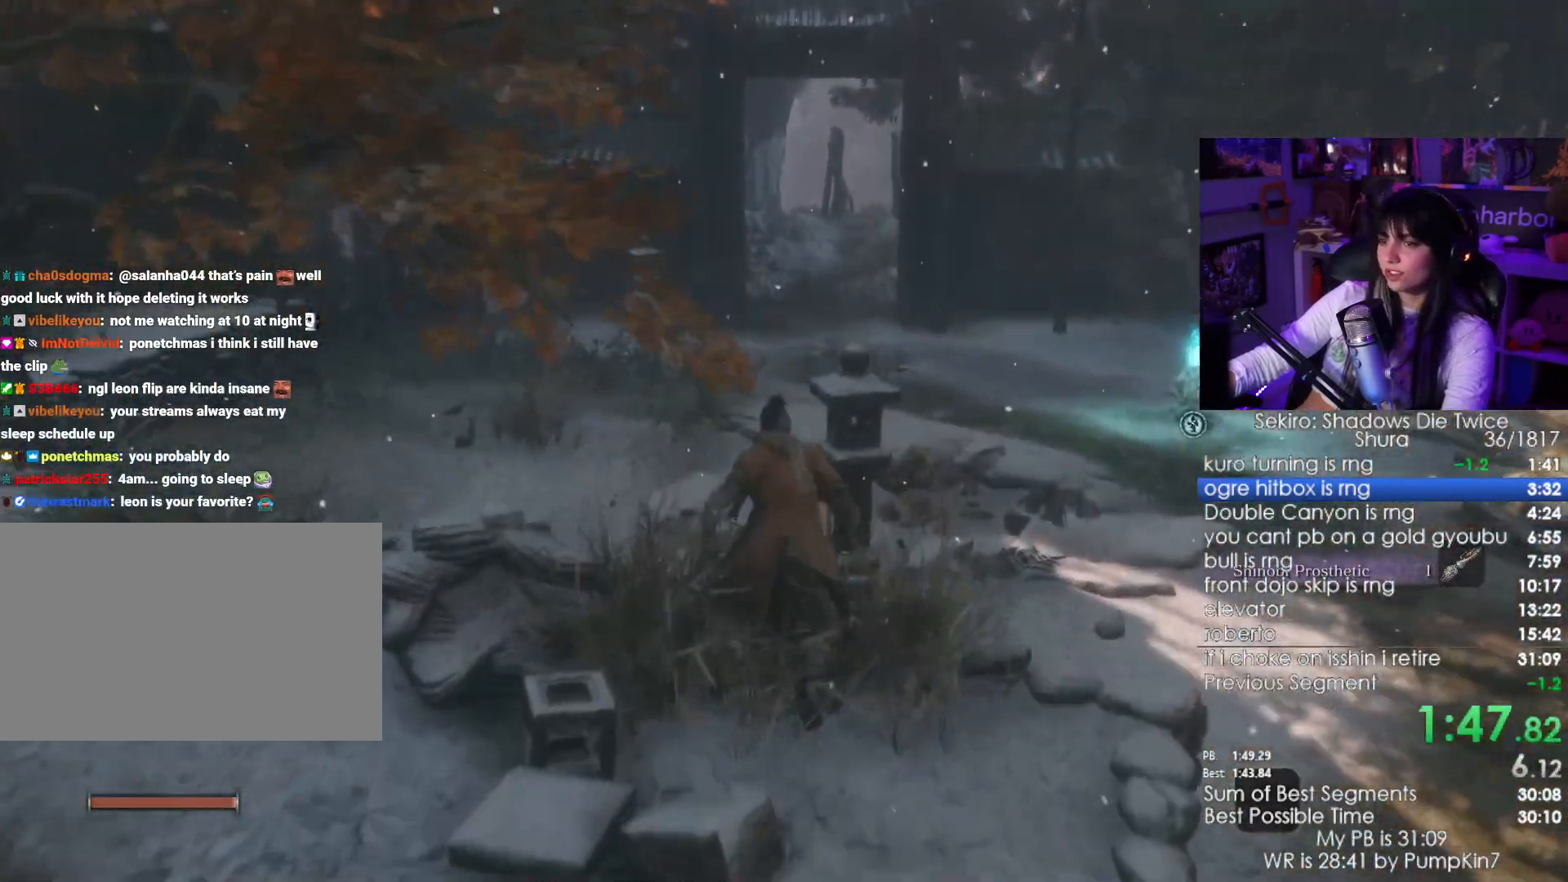
{"keys": ["shift", "w"], "mouse": [], "events": [[17, "space", "up"], [150, "e", "down"], [200, "e", "up"], [300, "e", "down"], [400, "e", "up"]]}
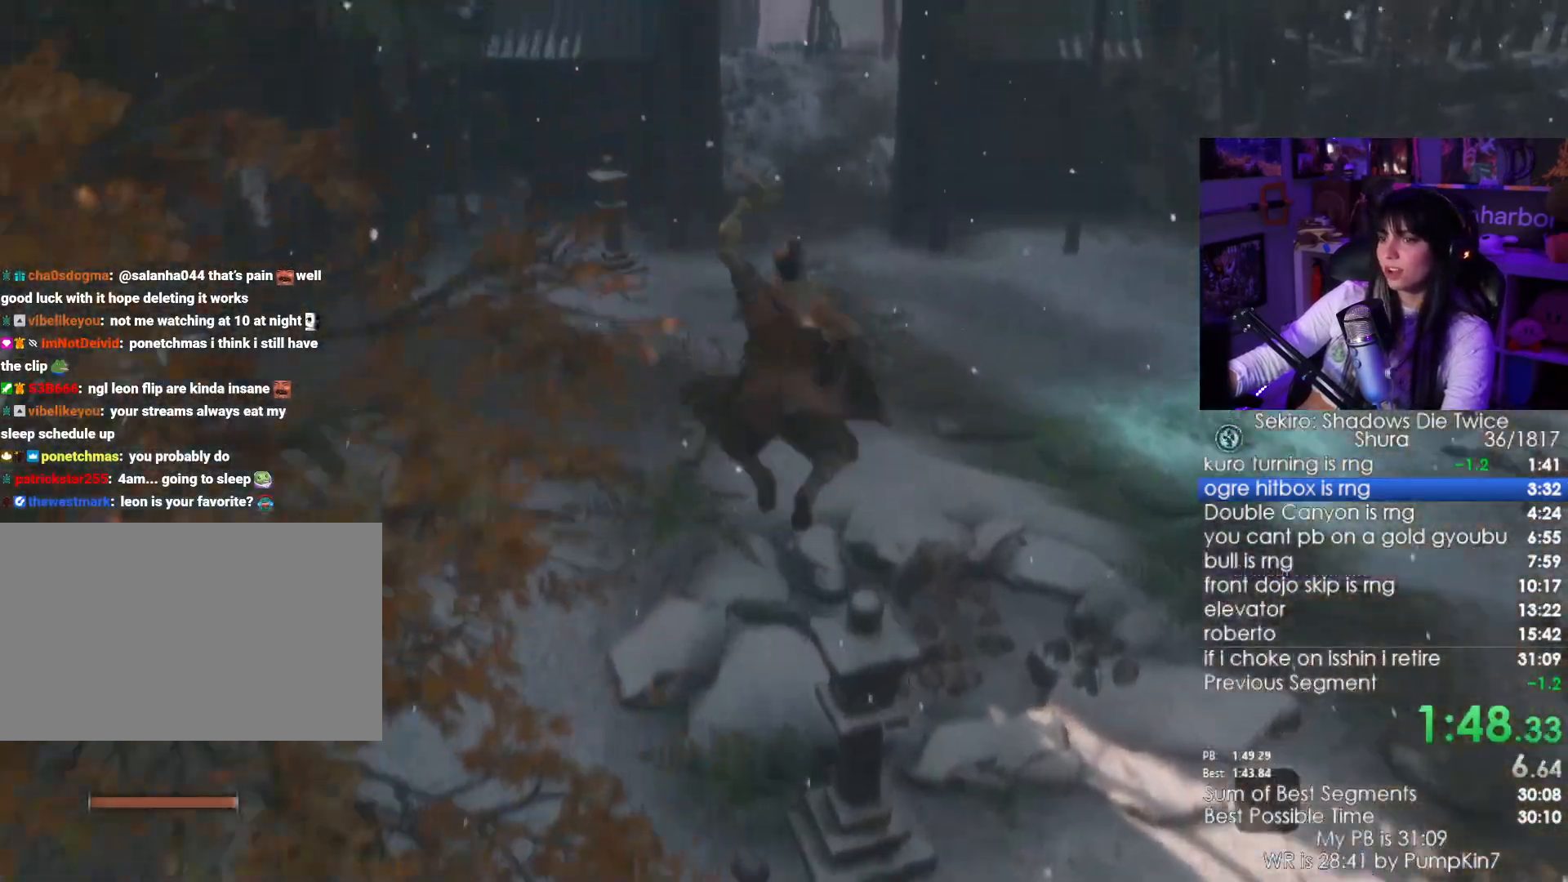
{"keys": ["w"], "mouse": [], "events": [[167, "shift", "up"]]}
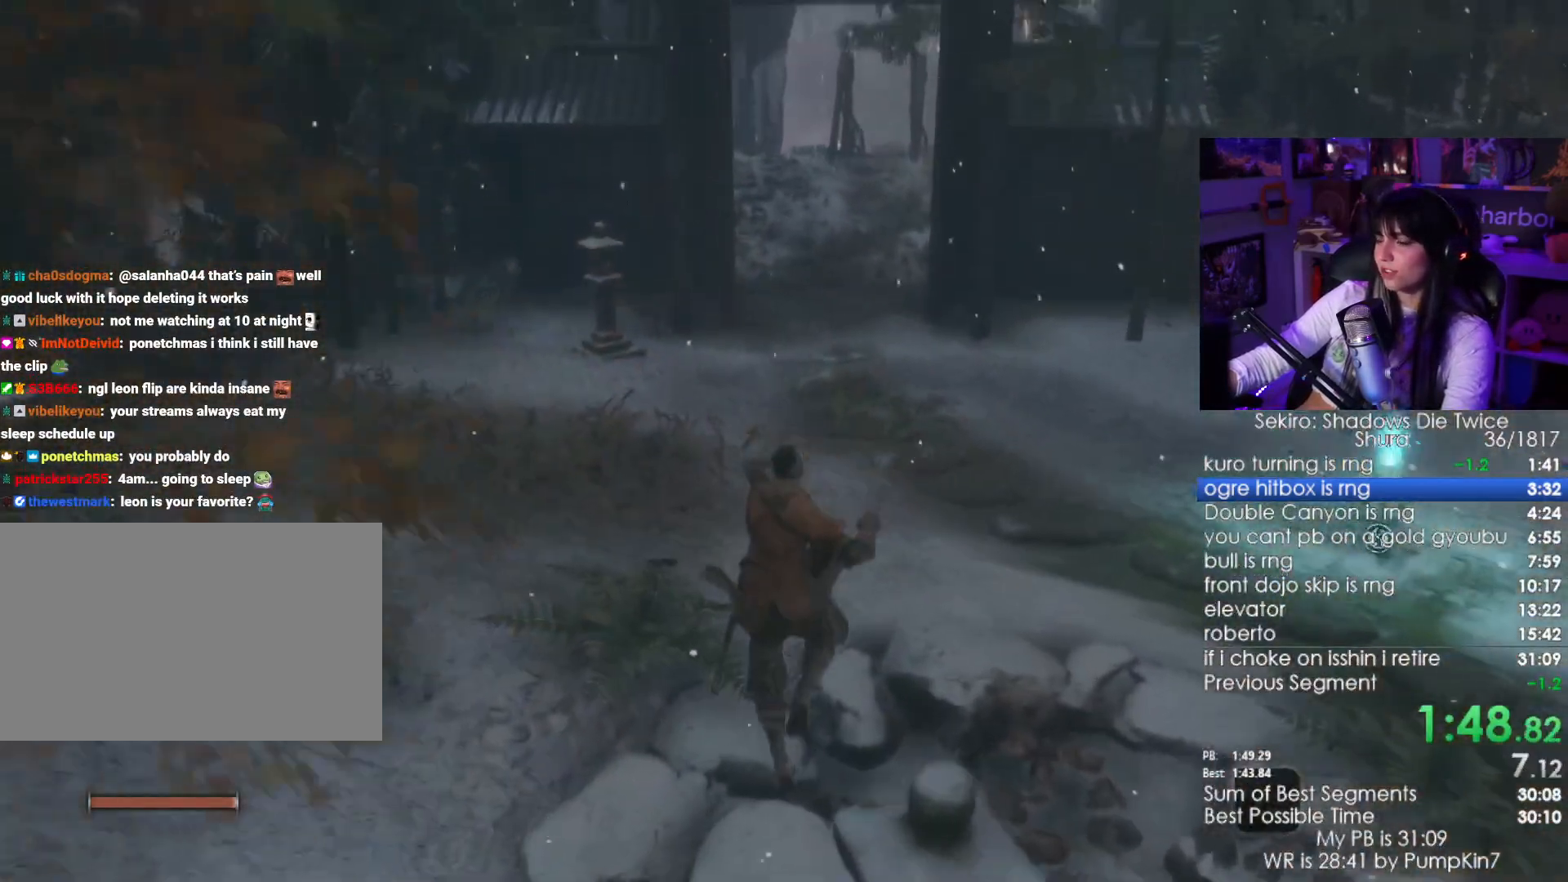
{"keys": ["shift", "w"], "mouse": [], "events": [[234, "shift", "down"]]}
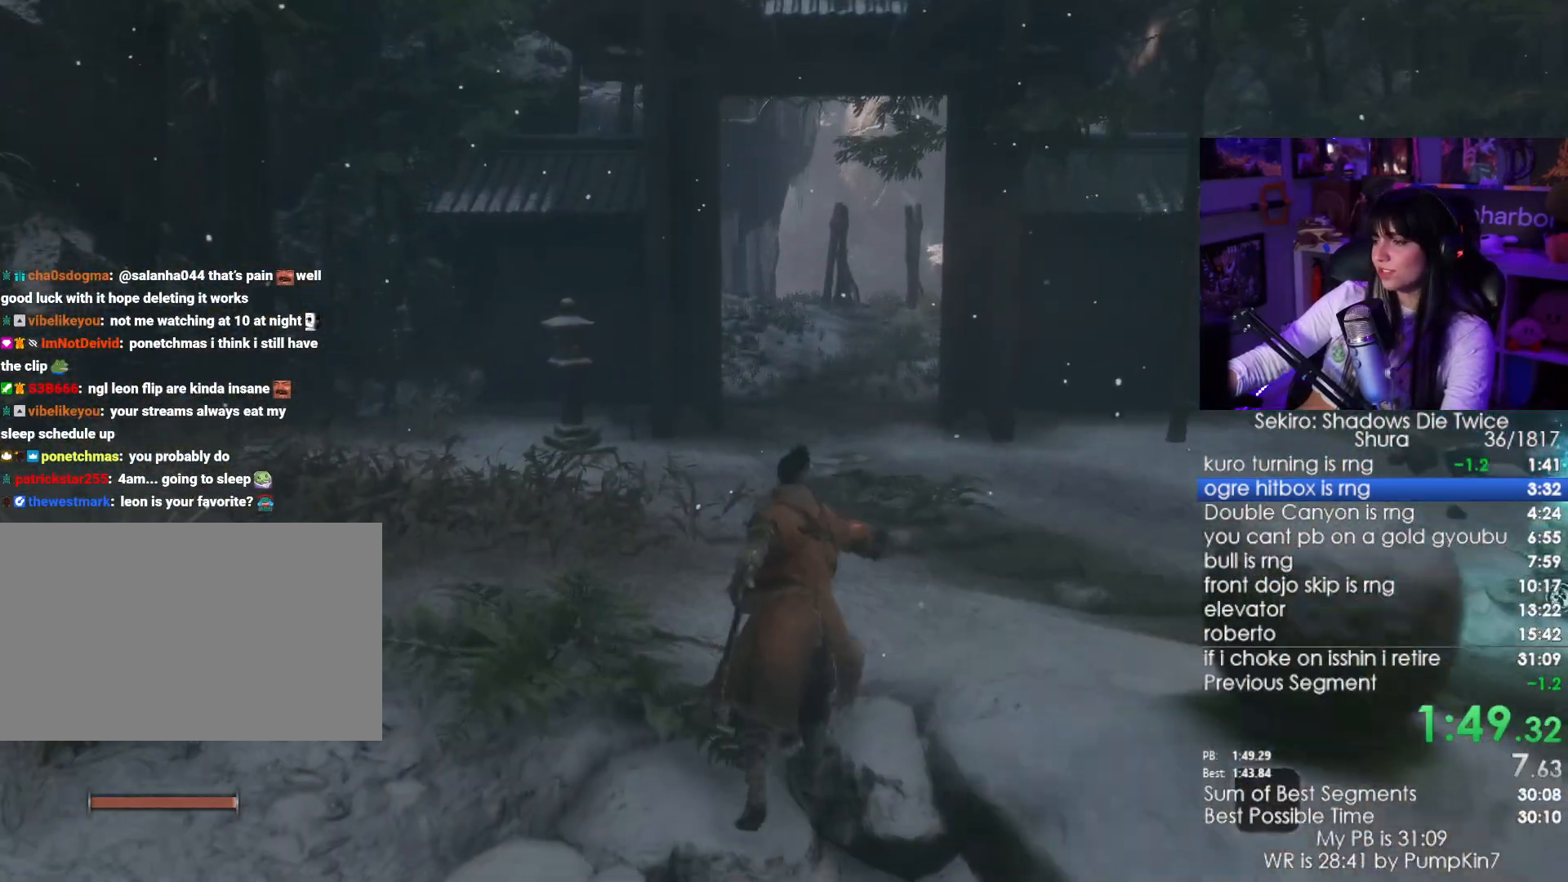
{"keys": ["shift", "w"], "mouse": [], "events": []}
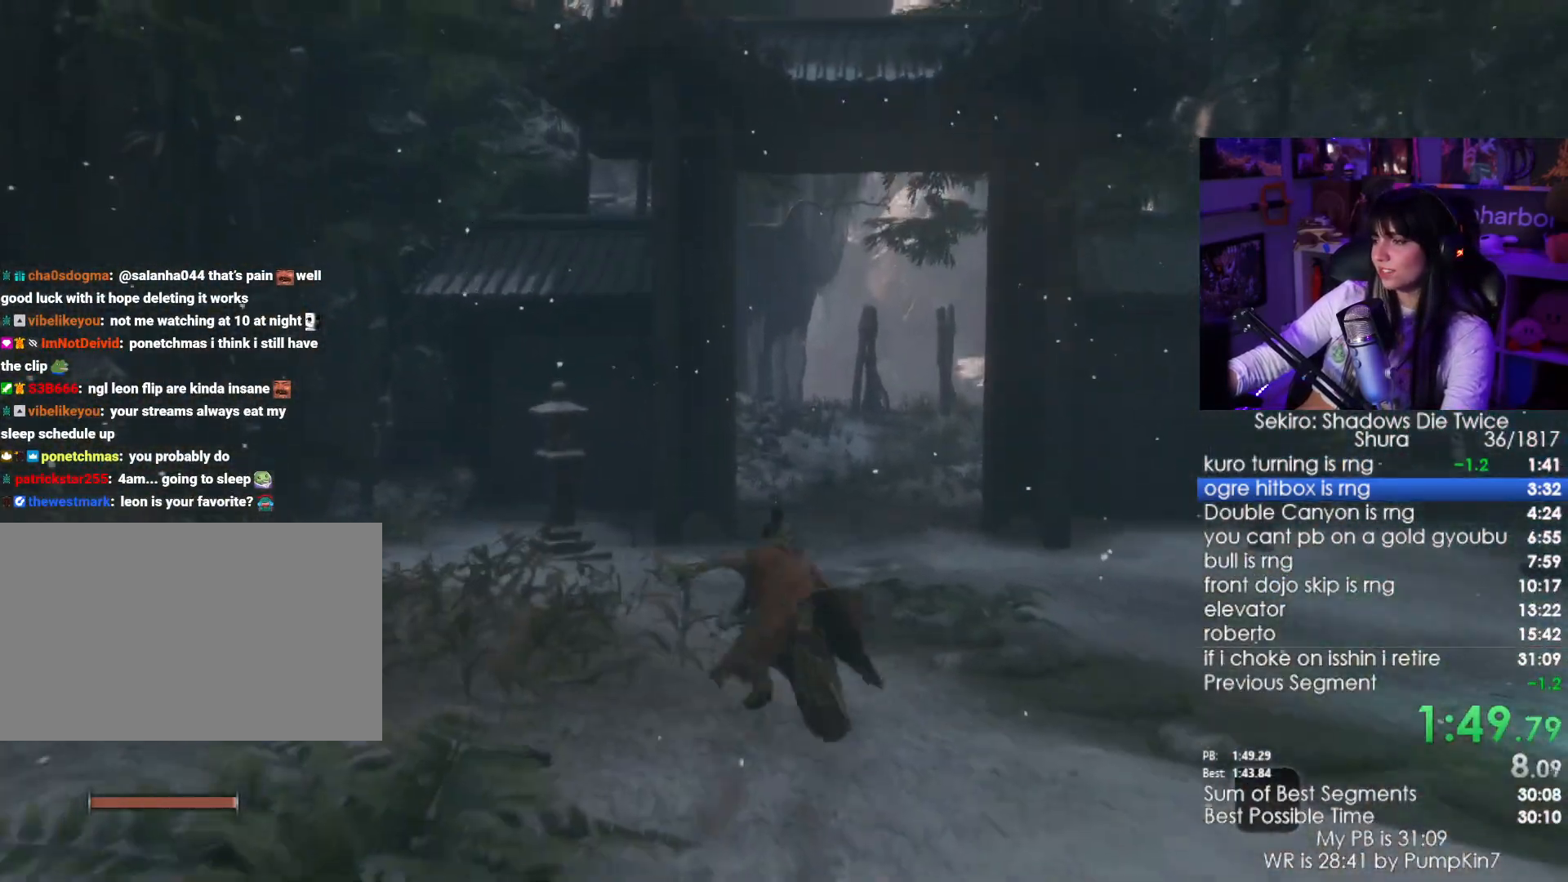
{"keys": ["shift", "w"], "mouse": [], "events": []}
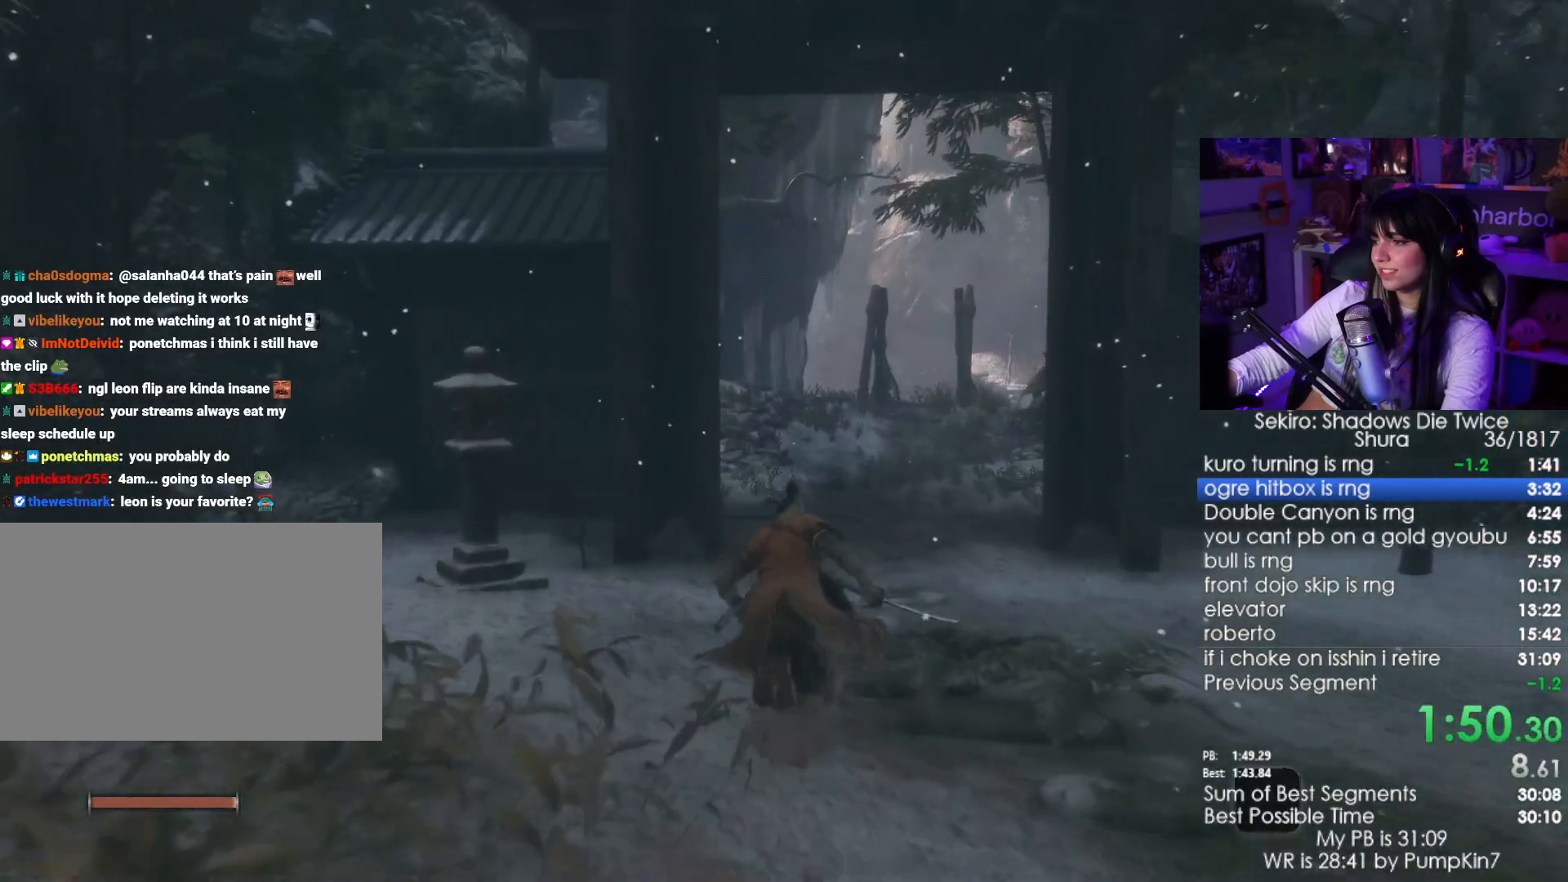
{"keys": ["shift", "w"], "mouse": [], "events": []}
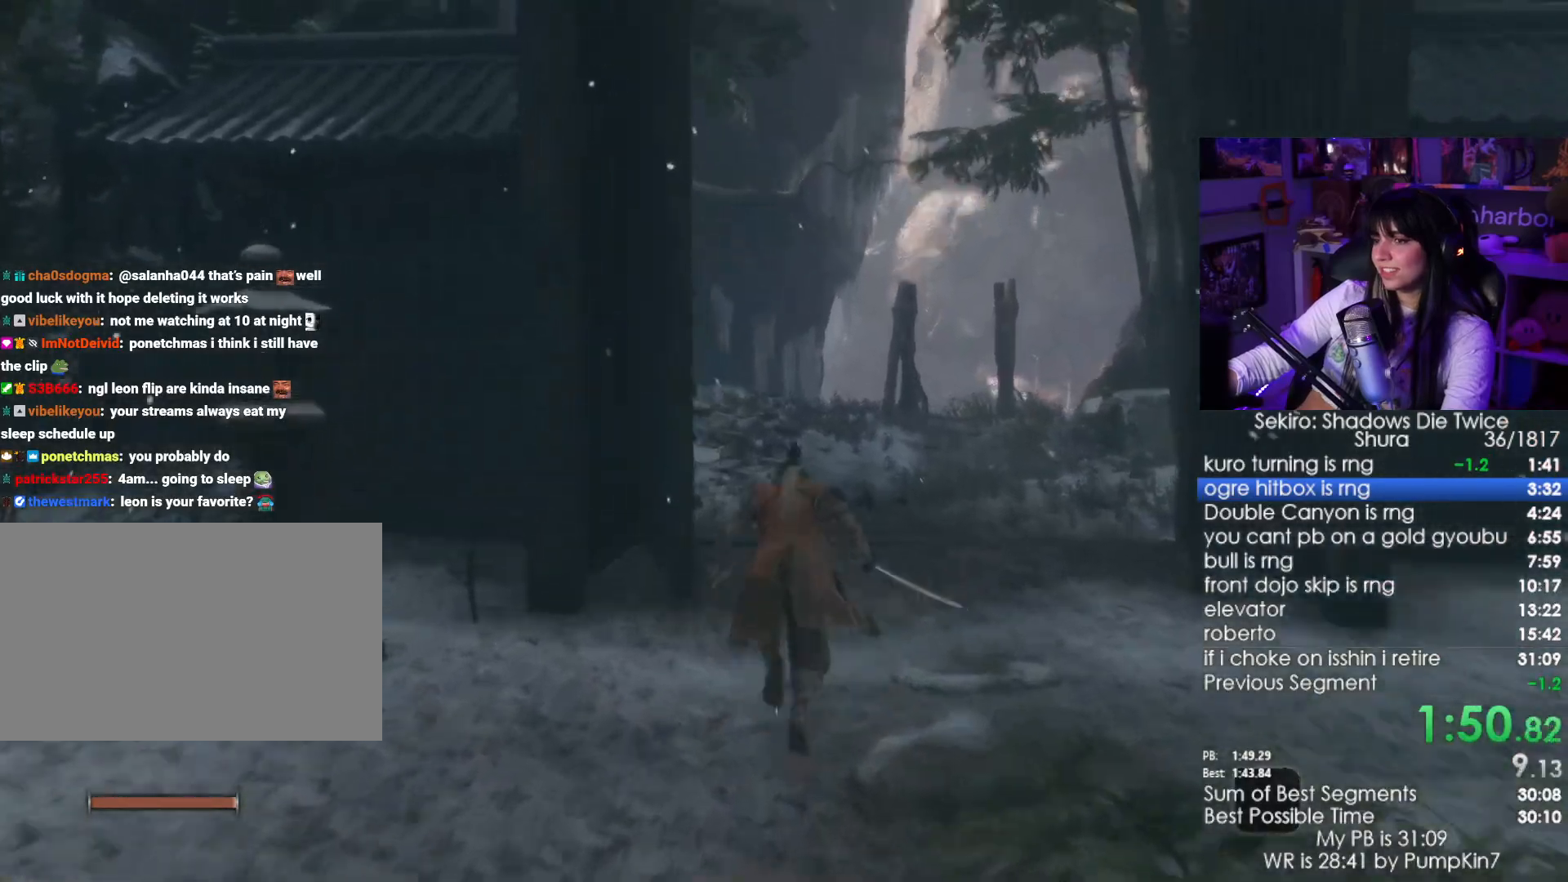
{"keys": ["shift", "w"], "mouse": [], "events": []}
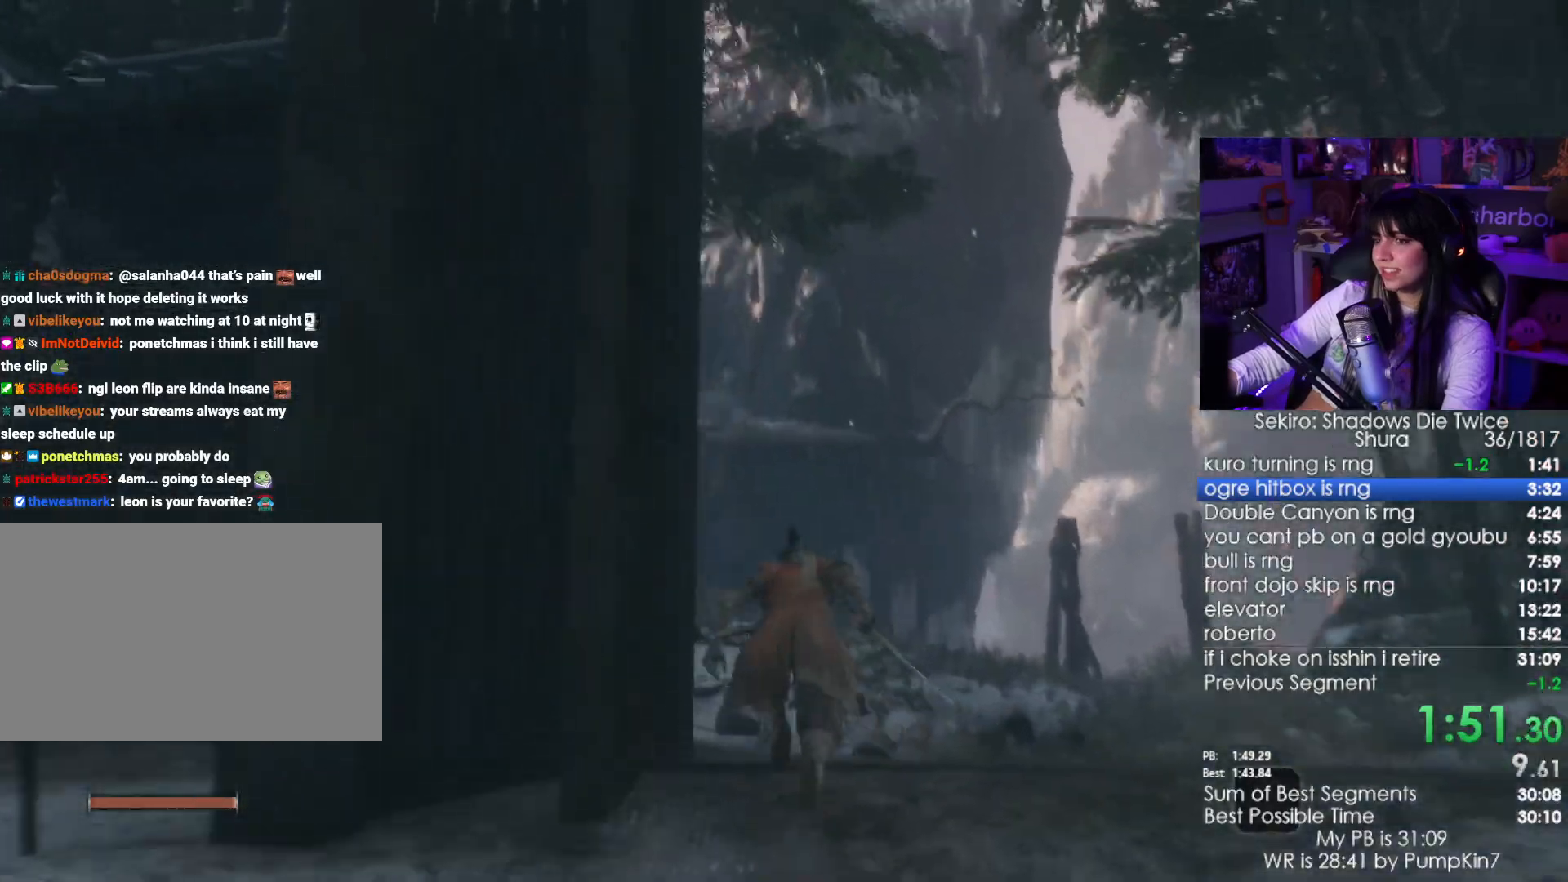
{"keys": ["shift", "w"], "mouse": [], "events": []}
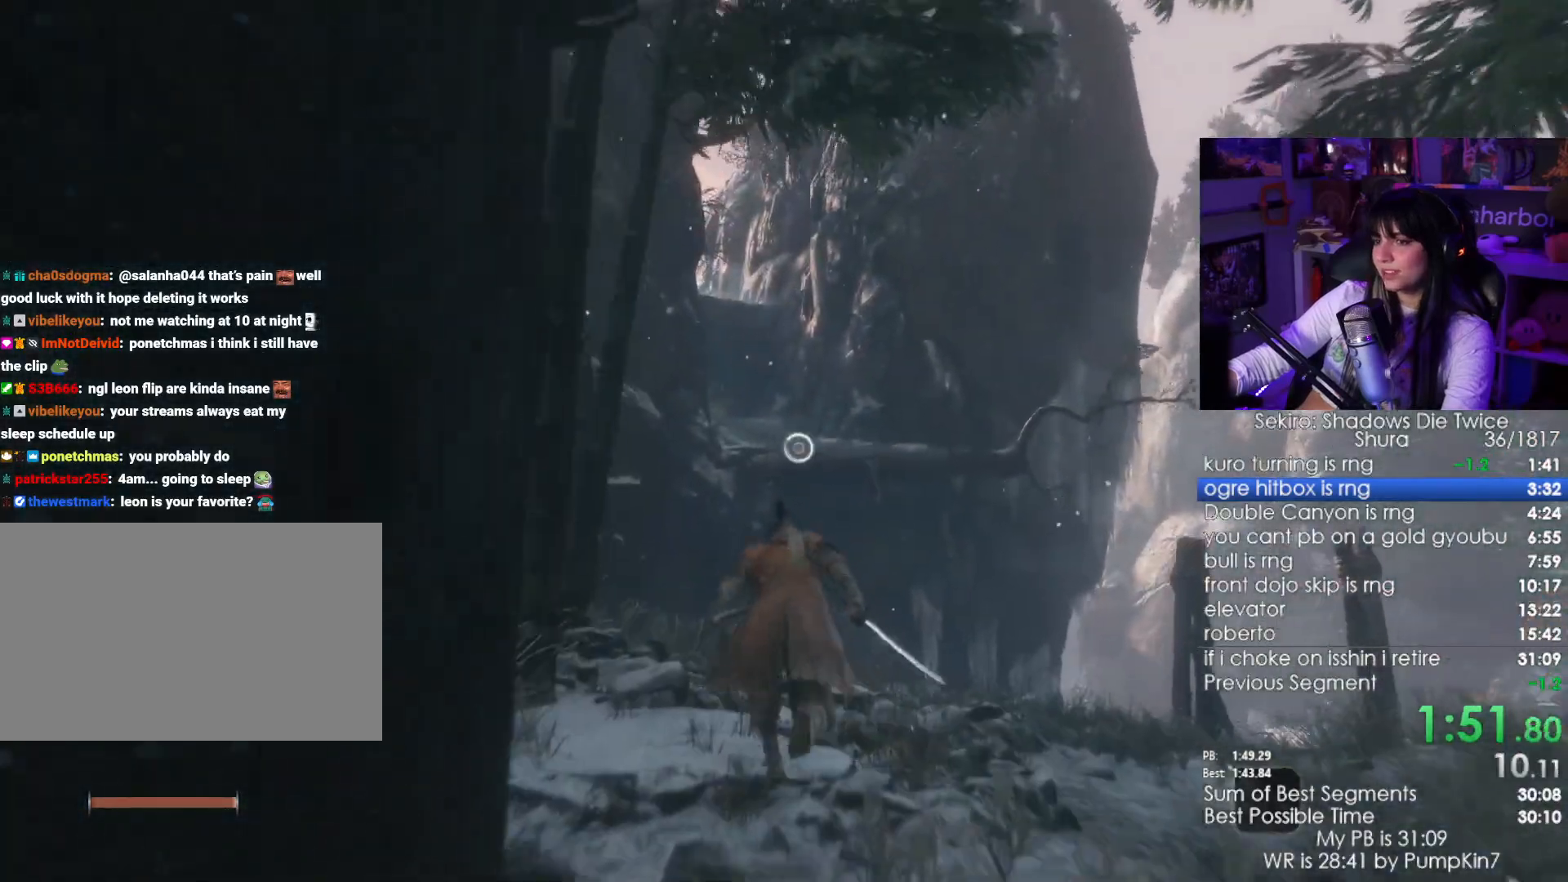
{"keys": ["shift", "space", "w"], "mouse": [], "events": [[417, "space", "down"]]}
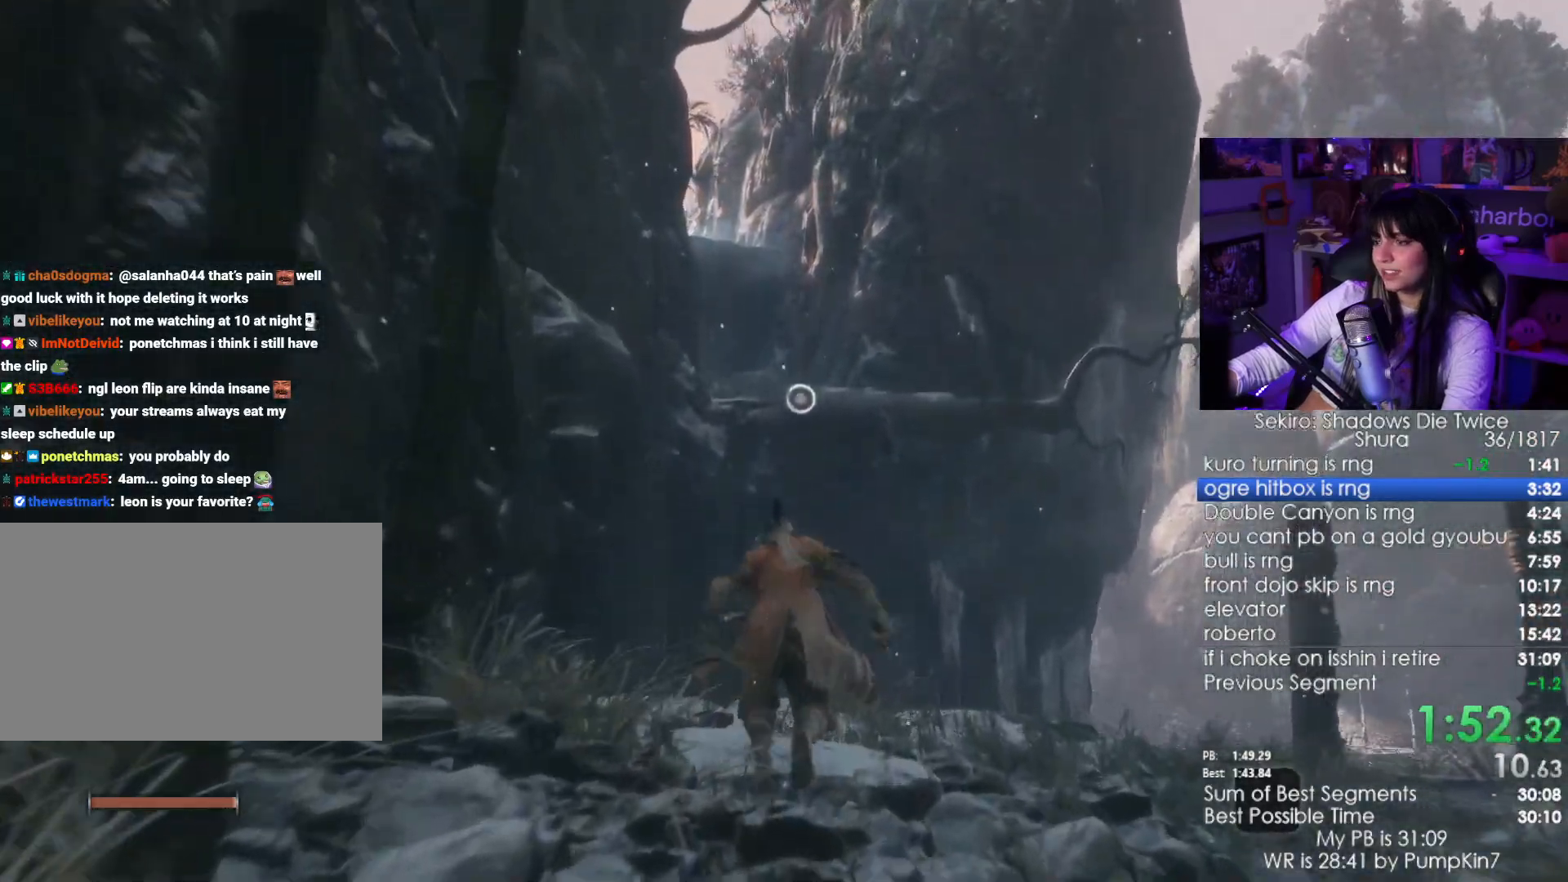
{"keys": [], "mouse": [], "events": [[67, "shift", "up"], [117, "space", "up"], [250, "w", "up"]]}
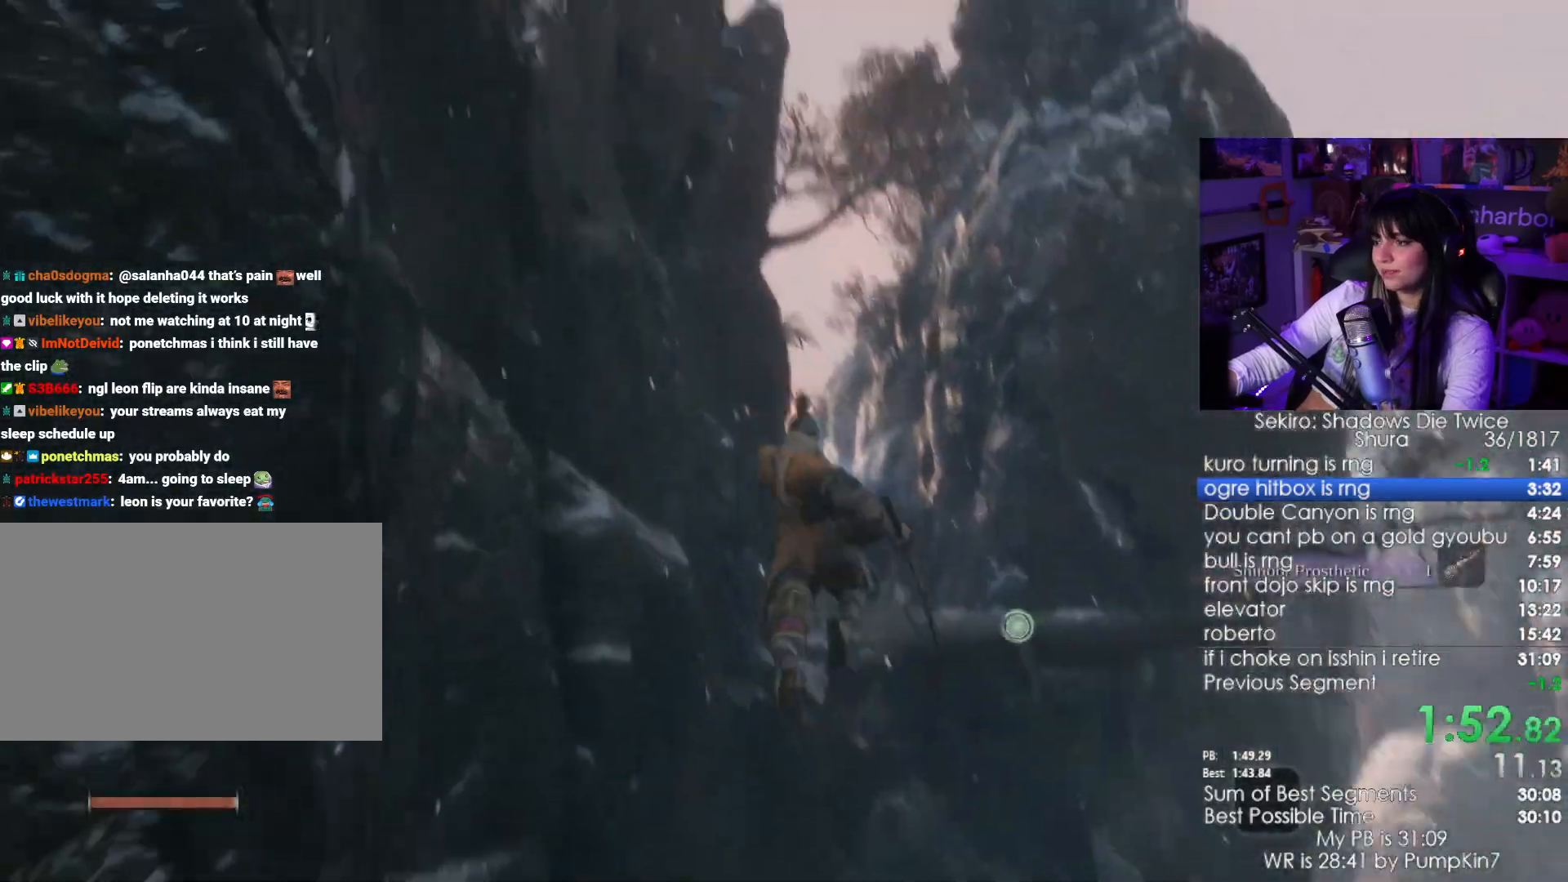
{"keys": [], "mouse": [], "events": [[34, "f", "down"], [134, "f", "up"]]}